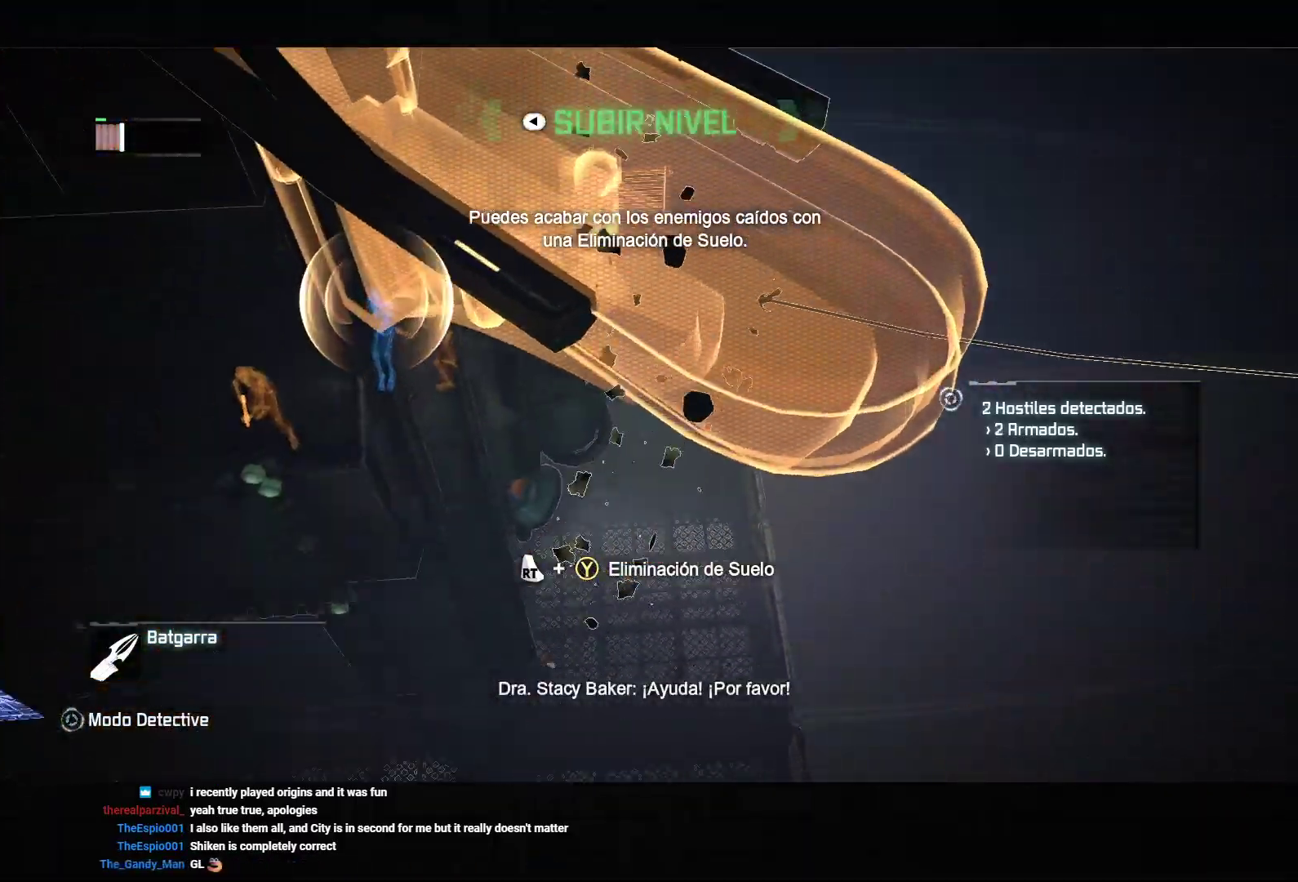
Gameplay with a controller (PlayStation layout); each line is a JSON object with the inputs held at the frame after it (dt_ms = milliseconds from this image to that frame). "events" lists button and stick changes between this image and that frame as [ms after this image, input, new state], when the widget could be followed in between. Not read: L3.
{"dt_ms": 1000, "buttons": ["CROSS"], "left_stick": "center", "right_stick": "center", "events": [[133, "right_stick", "center"], [317, "right_stick", "down-left"], [400, "right_stick", "center"], [767, "CROSS", "down"]]}
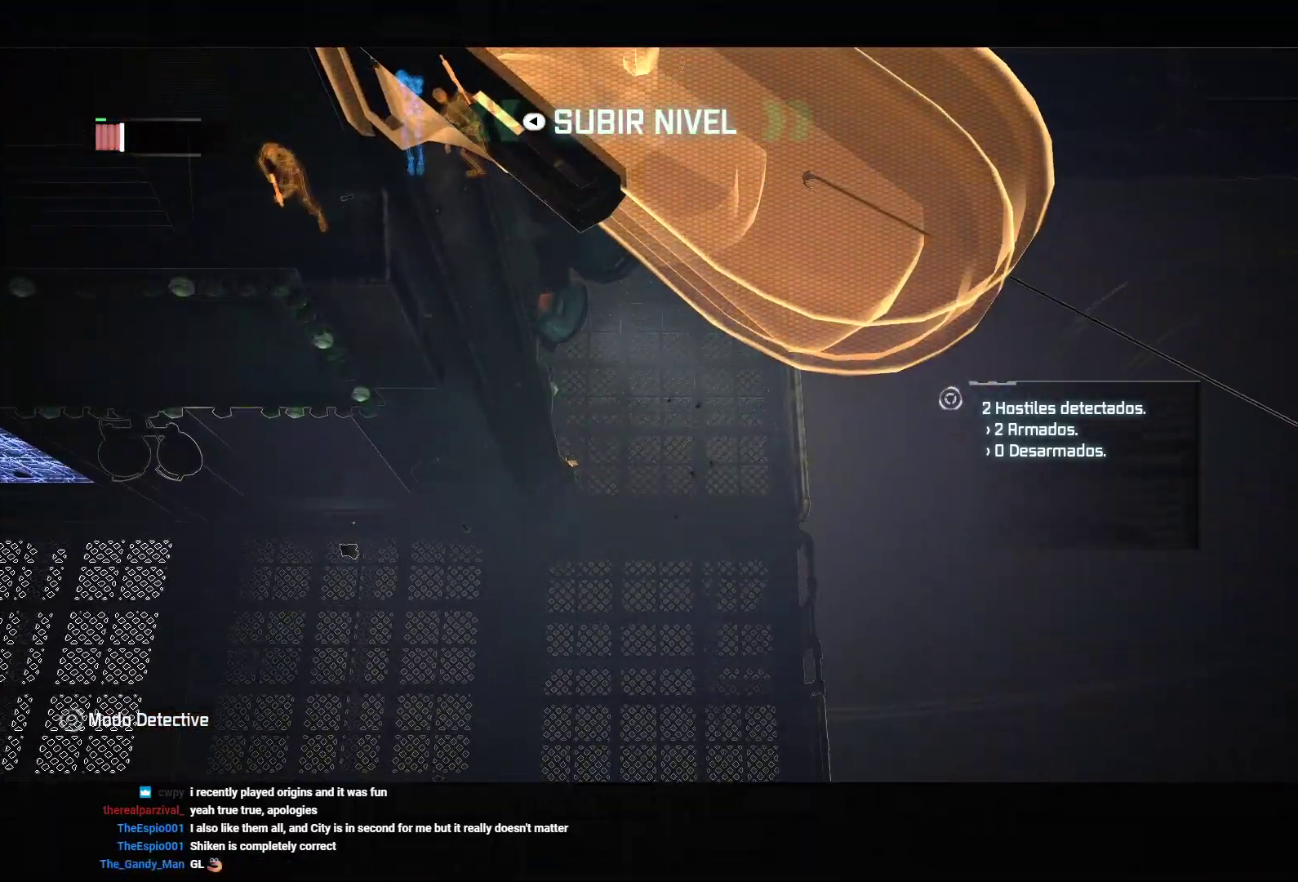
{"dt_ms": 500, "buttons": ["CROSS", "CIRCLE"], "left_stick": "center", "right_stick": "center", "events": [[450, "CIRCLE", "down"]]}
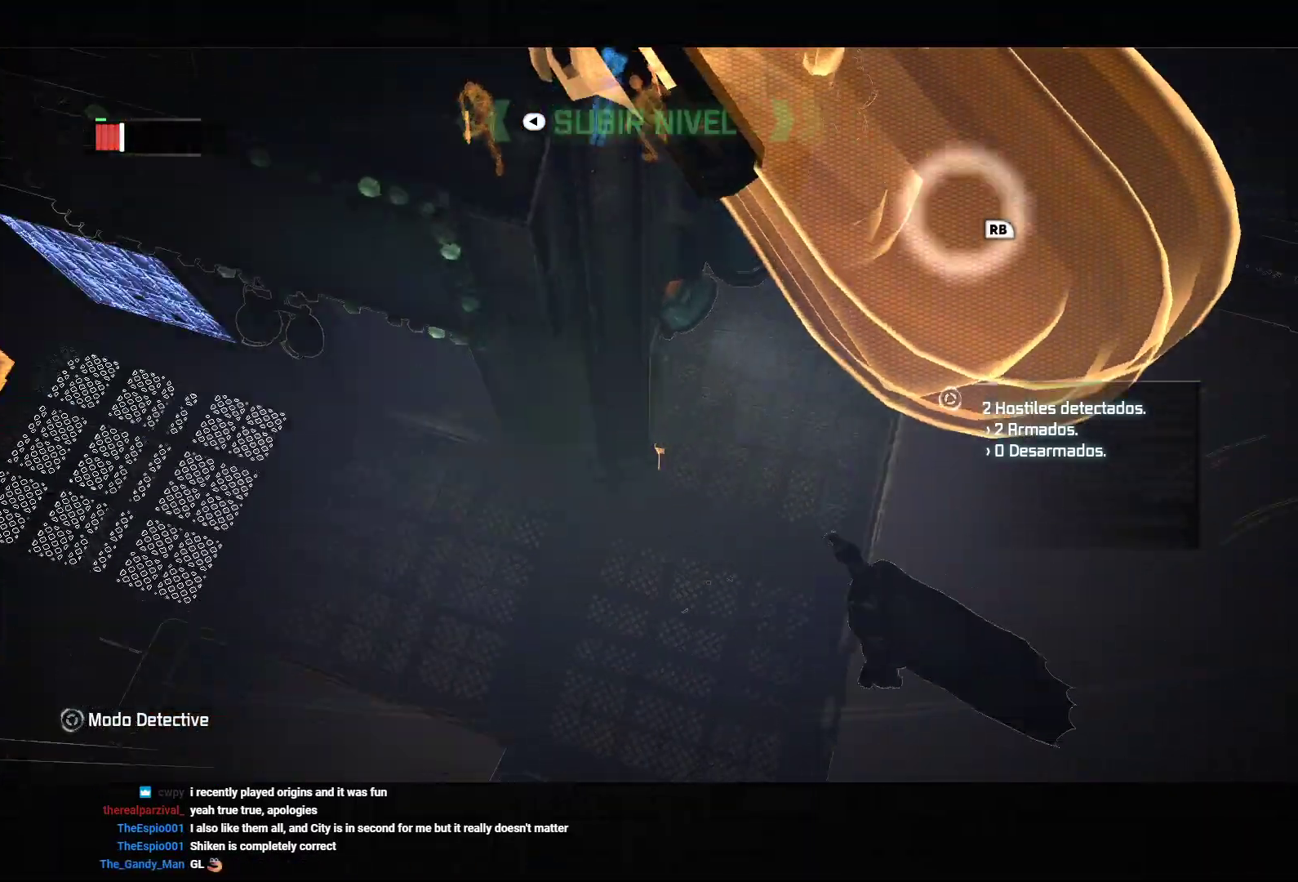
{"dt_ms": 500, "buttons": ["DPAD_LEFT"], "left_stick": "center", "right_stick": "up-right", "events": [[67, "CIRCLE", "up"], [67, "CROSS", "up"], [200, "right_stick", "up-right"], [283, "DPAD_LEFT", "down"], [367, "DPAD_LEFT", "up"], [450, "DPAD_LEFT", "down"]]}
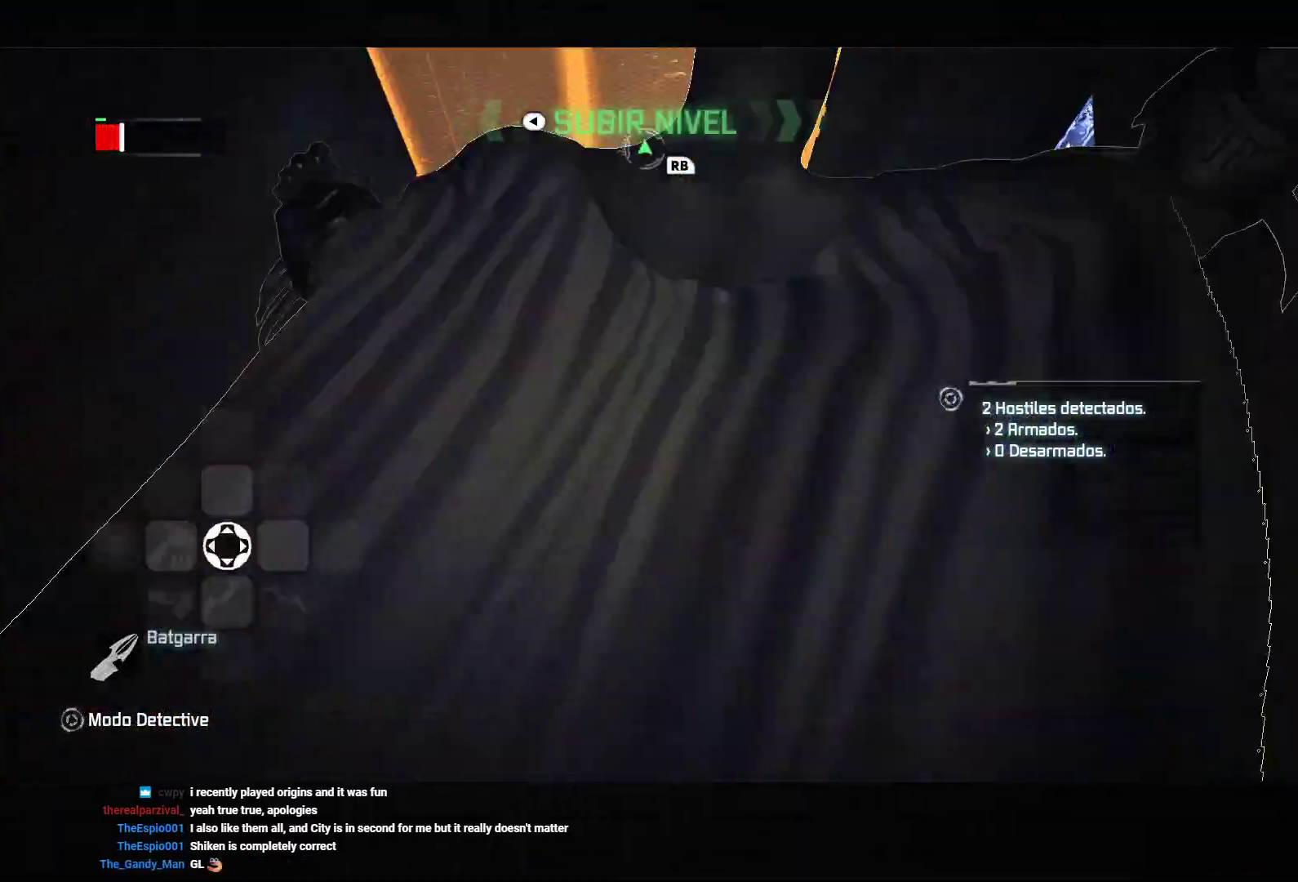
{"dt_ms": 500, "buttons": ["R2"], "left_stick": "right", "right_stick": "up-right", "events": [[50, "DPAD_LEFT", "up"], [100, "DPAD_LEFT", "down"], [183, "DPAD_LEFT", "up"], [250, "DPAD_LEFT", "down"], [317, "DPAD_LEFT", "up"], [350, "R2", "down"], [417, "left_stick", "right"]]}
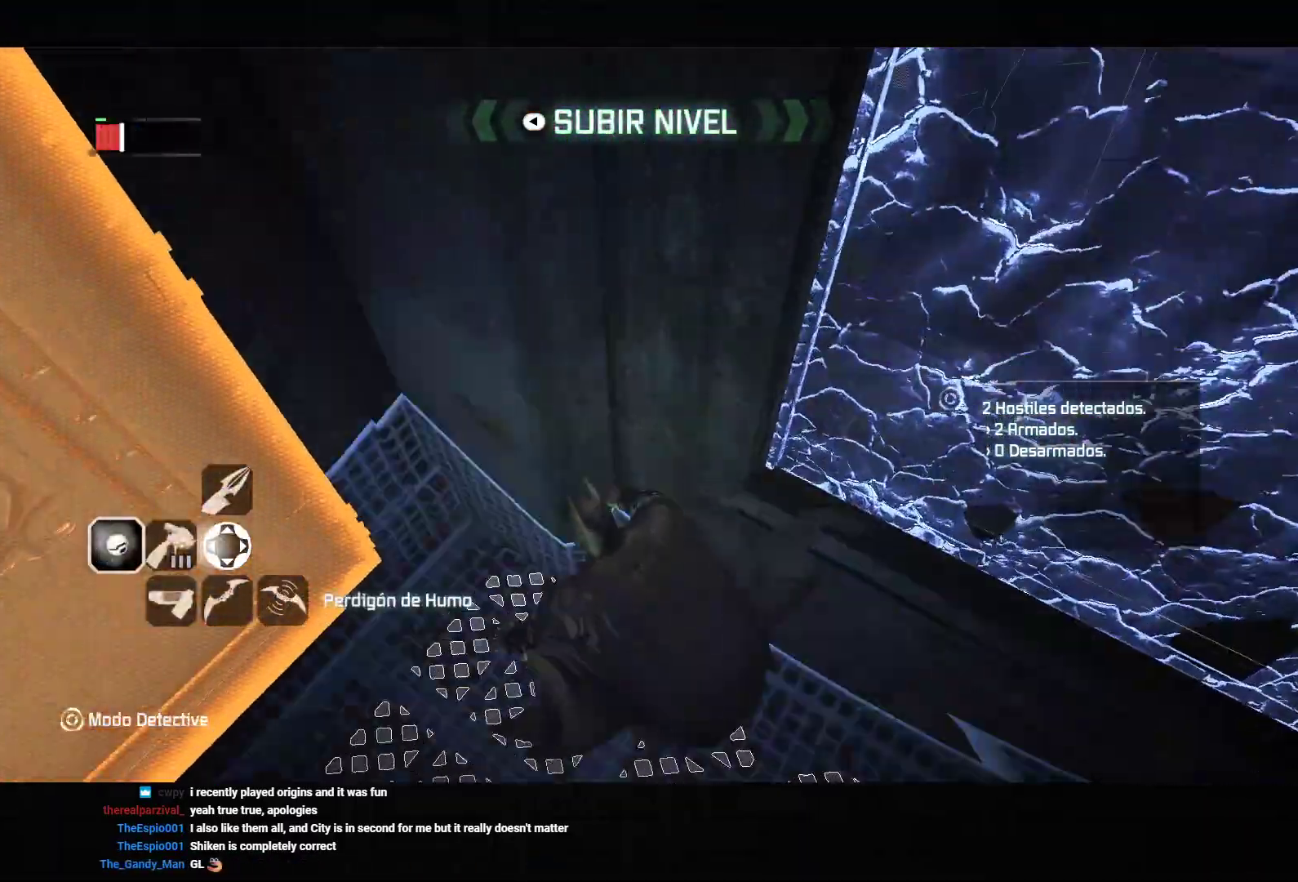
{"dt_ms": 500, "buttons": ["R2"], "left_stick": "right", "right_stick": "up-right", "events": []}
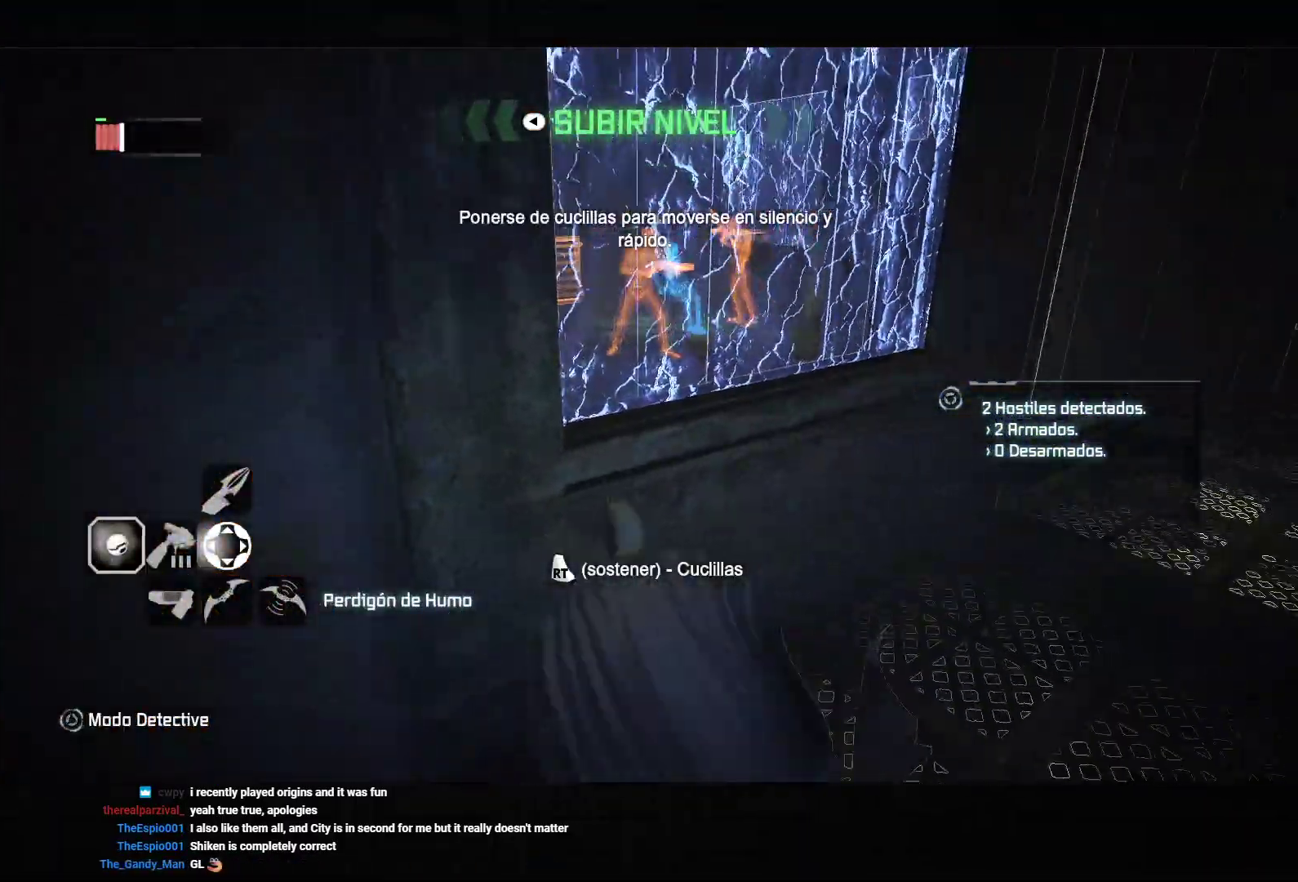
{"dt_ms": 500, "buttons": ["R2"], "left_stick": "up-right", "right_stick": "center", "events": [[50, "right_stick", "right"], [317, "right_stick", "center"], [350, "left_stick", "up-right"]]}
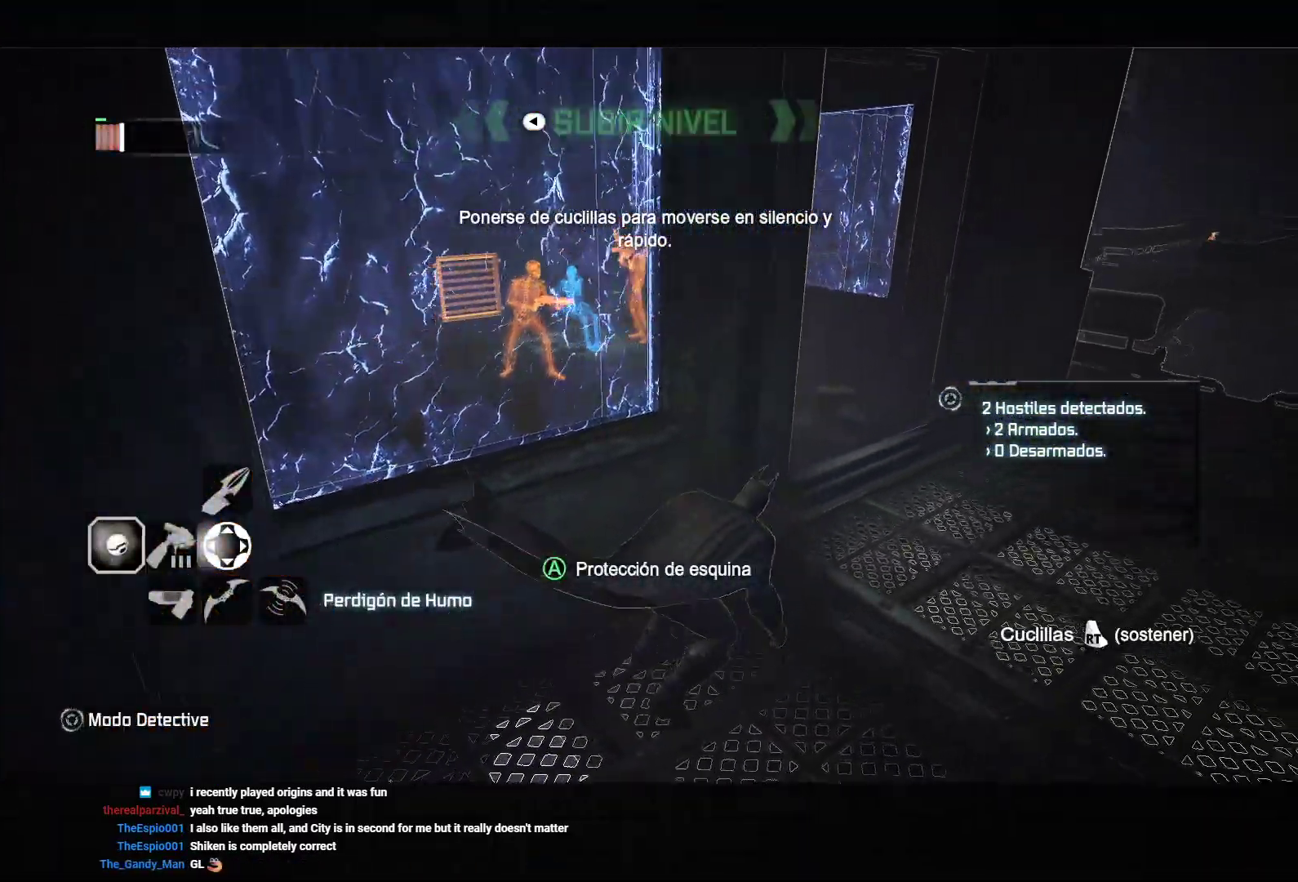
{"dt_ms": 500, "buttons": ["L2"], "left_stick": "center", "right_stick": "down", "events": [[17, "CROSS", "down"], [67, "left_stick", "center"], [117, "CROSS", "up"], [233, "right_stick", "down-right"], [267, "R2", "up"], [317, "right_stick", "down"], [333, "L2", "down"]]}
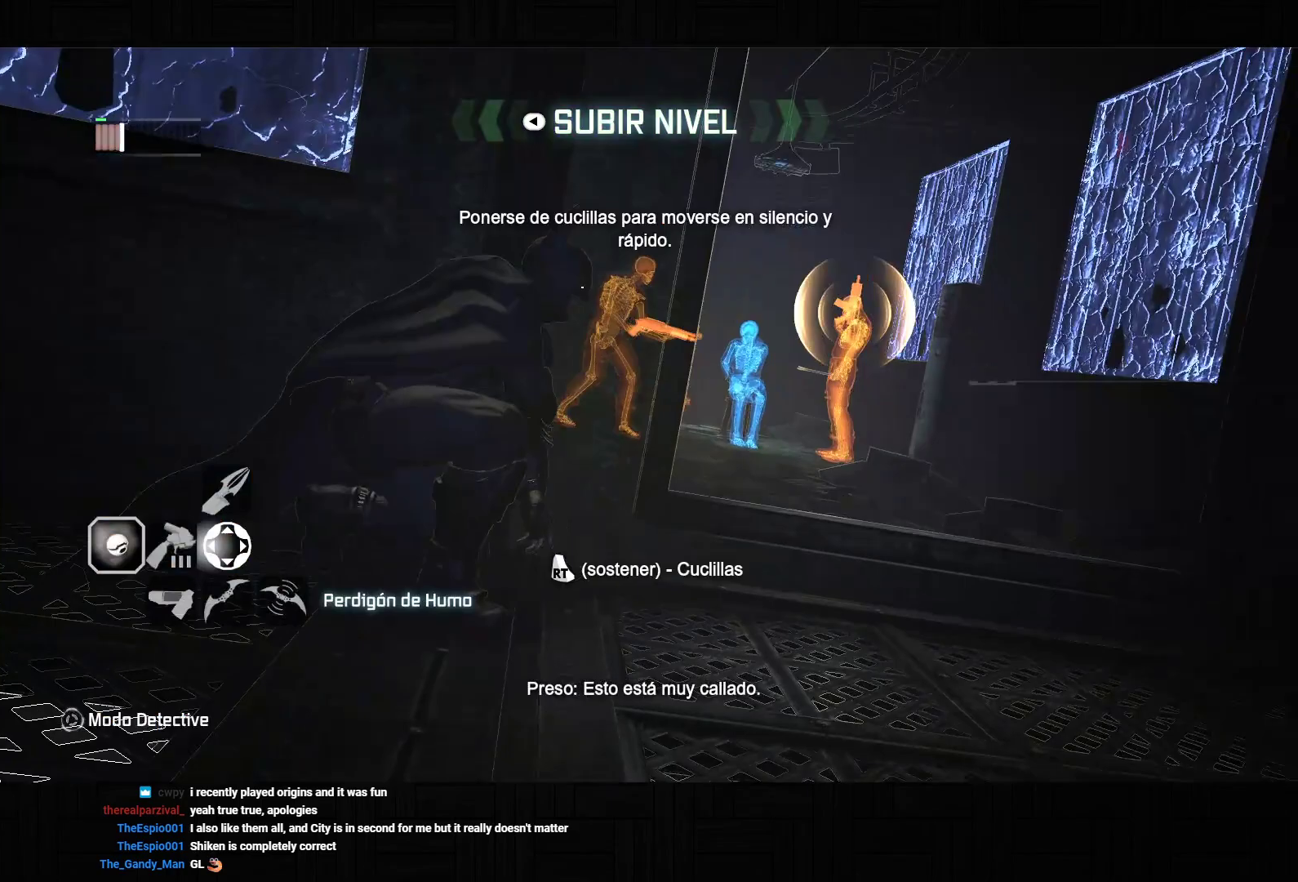
{"dt_ms": 500, "buttons": ["L2"], "left_stick": "center", "right_stick": "center", "events": [[133, "right_stick", "center"], [250, "right_stick", "up-right"], [333, "right_stick", "right"], [500, "right_stick", "center"]]}
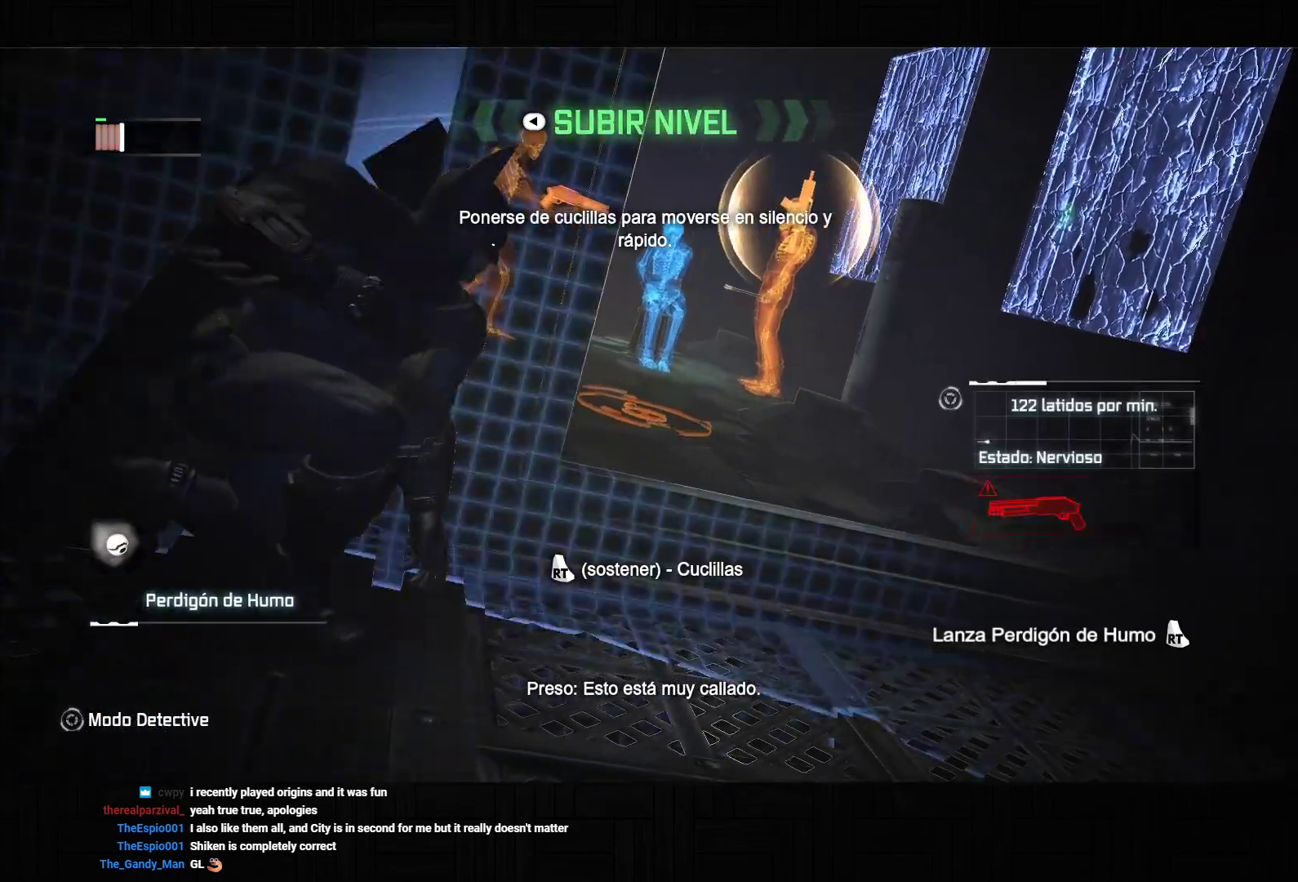
{"dt_ms": 500, "buttons": [], "left_stick": "center", "right_stick": "down-left", "events": [[33, "R2", "down"], [167, "R2", "up"], [267, "L2", "up"], [383, "right_stick", "down-left"]]}
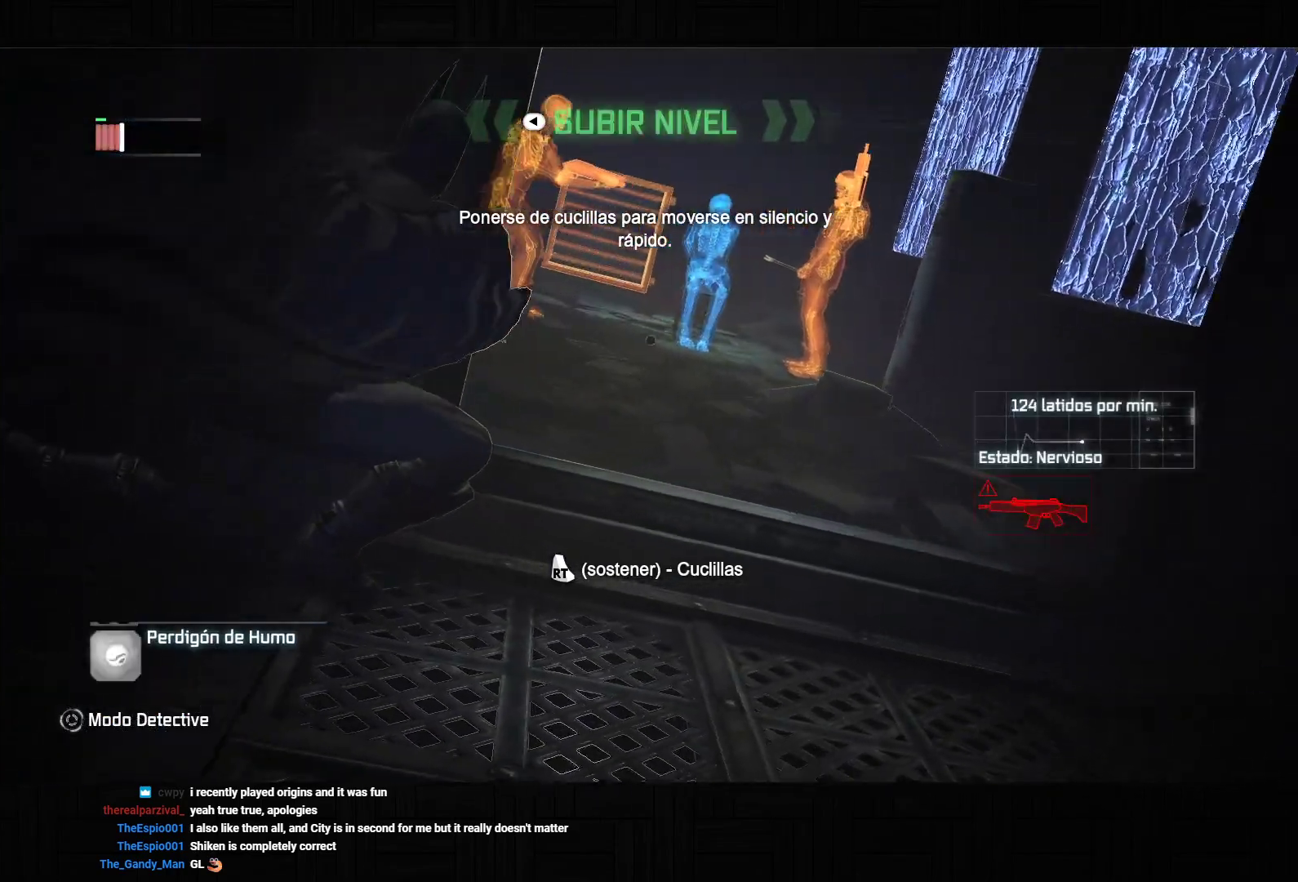
{"dt_ms": 500, "buttons": ["CROSS"], "left_stick": "up-right", "right_stick": "center", "events": [[33, "right_stick", "center"], [183, "left_stick", "up-right"], [433, "CROSS", "down"]]}
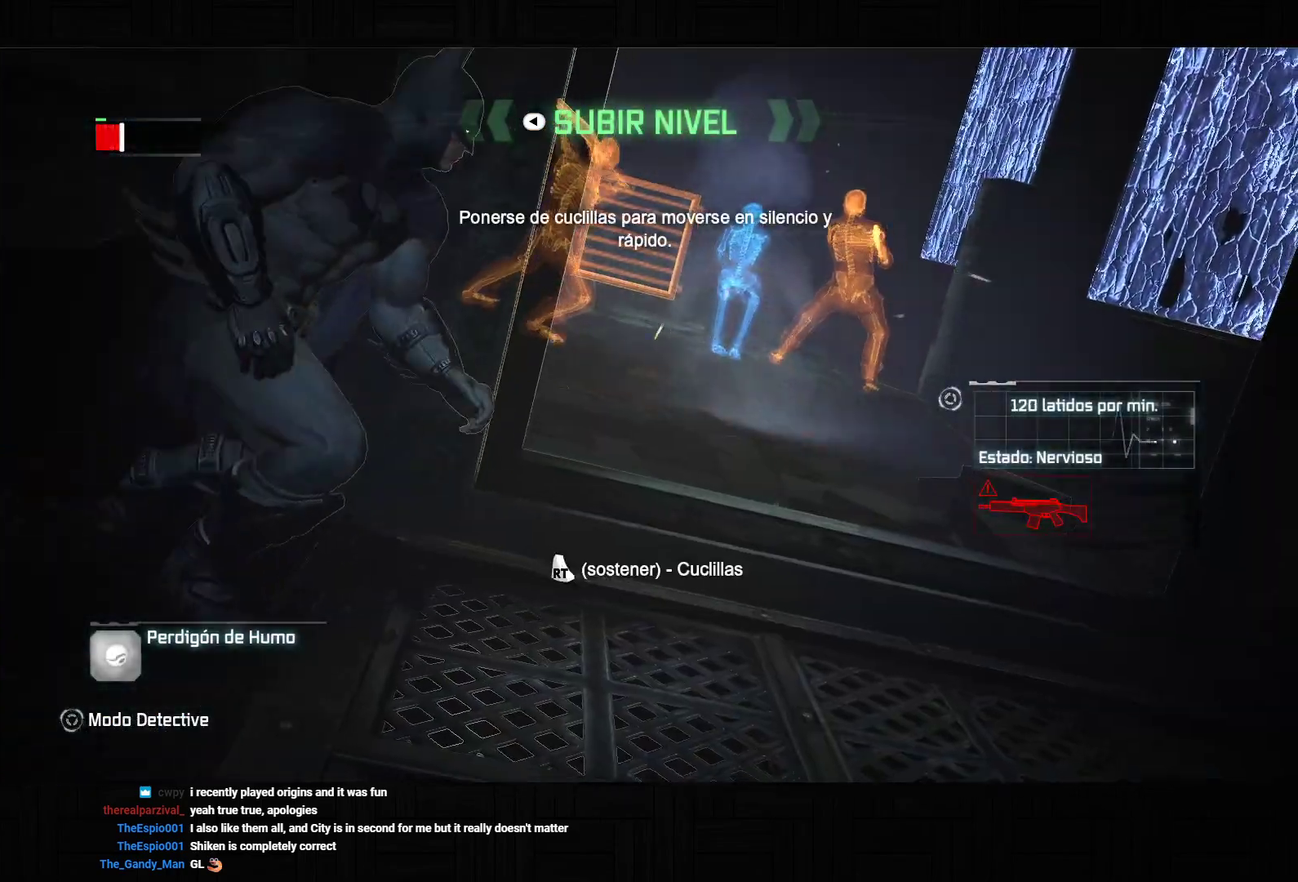
{"dt_ms": 500, "buttons": ["CROSS"], "left_stick": "up", "right_stick": "center", "events": [[83, "right_stick", "down-left"], [267, "right_stick", "left"], [383, "left_stick", "up"], [383, "right_stick", "center"]]}
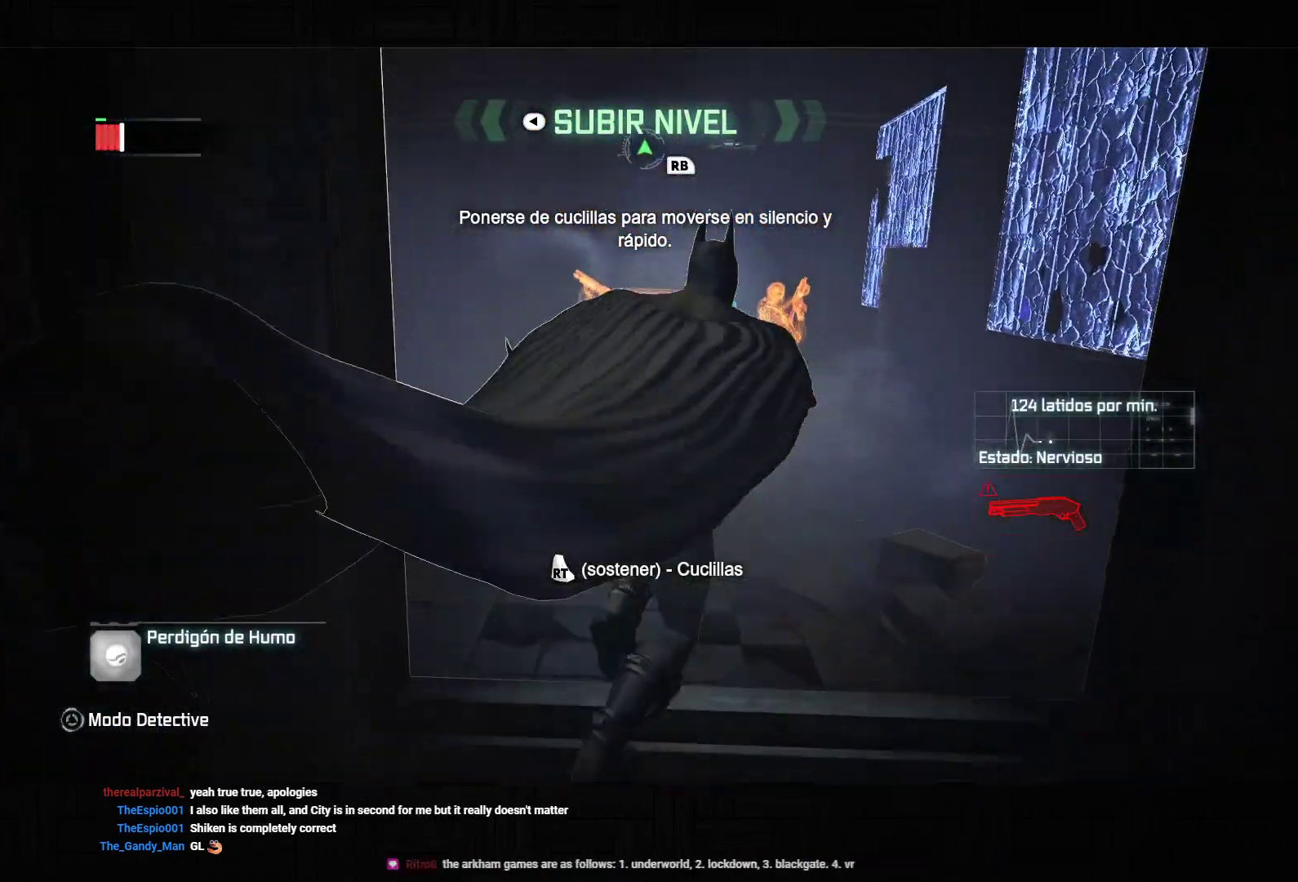
{"dt_ms": 500, "buttons": [], "left_stick": "center", "right_stick": "down-right", "events": [[17, "R2", "down"], [117, "R2", "up"], [133, "left_stick", "up-left"], [167, "R2", "down"], [267, "R2", "up"], [300, "CROSS", "up"], [400, "left_stick", "center"], [417, "right_stick", "down-right"]]}
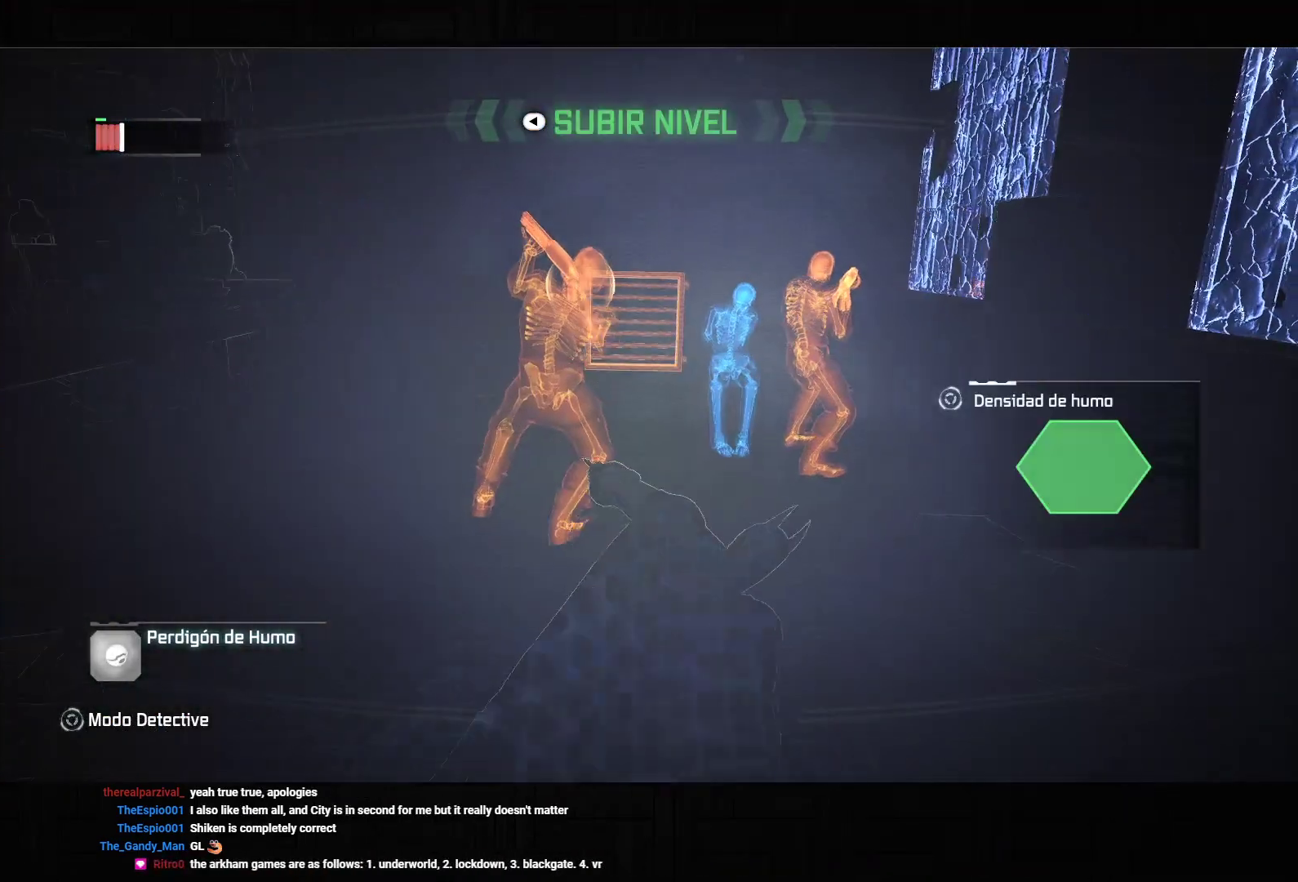
{"dt_ms": 500, "buttons": ["TRIANGLE", "R2"], "left_stick": "right", "right_stick": "center", "events": [[100, "left_stick", "down-right"], [133, "right_stick", "center"], [183, "R2", "down"], [250, "TRIANGLE", "down"], [350, "TRIANGLE", "up"], [417, "TRIANGLE", "down"], [483, "left_stick", "right"]]}
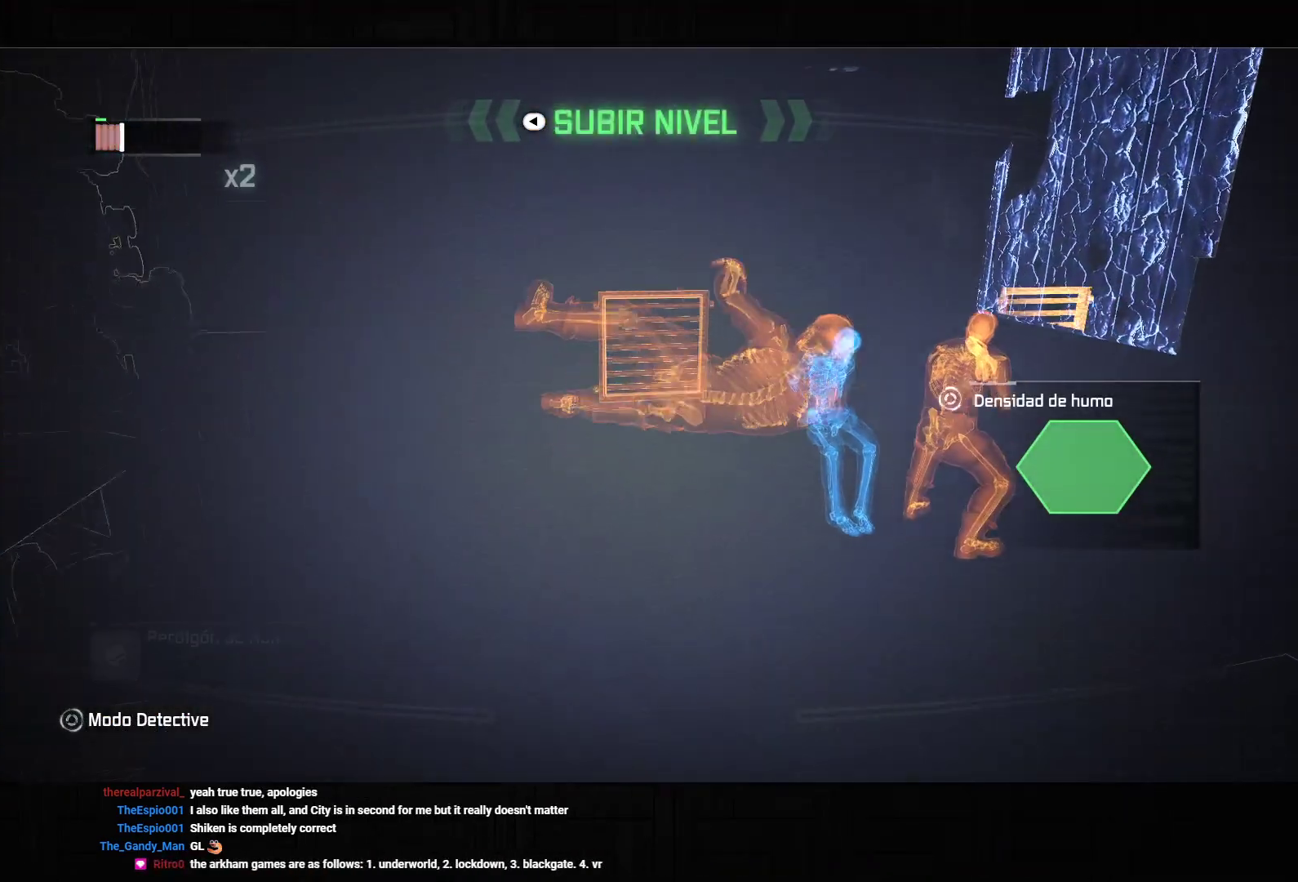
{"dt_ms": 500, "buttons": ["TRIANGLE", "L2"], "left_stick": "right", "right_stick": "center", "events": [[17, "TRIANGLE", "up"], [83, "TRIANGLE", "down"], [200, "TRIANGLE", "up"], [217, "R2", "up"], [283, "L2", "down"], [300, "TRIANGLE", "down"], [383, "TRIANGLE", "up"], [400, "L2", "up"], [450, "TRIANGLE", "down"], [467, "L2", "down"]]}
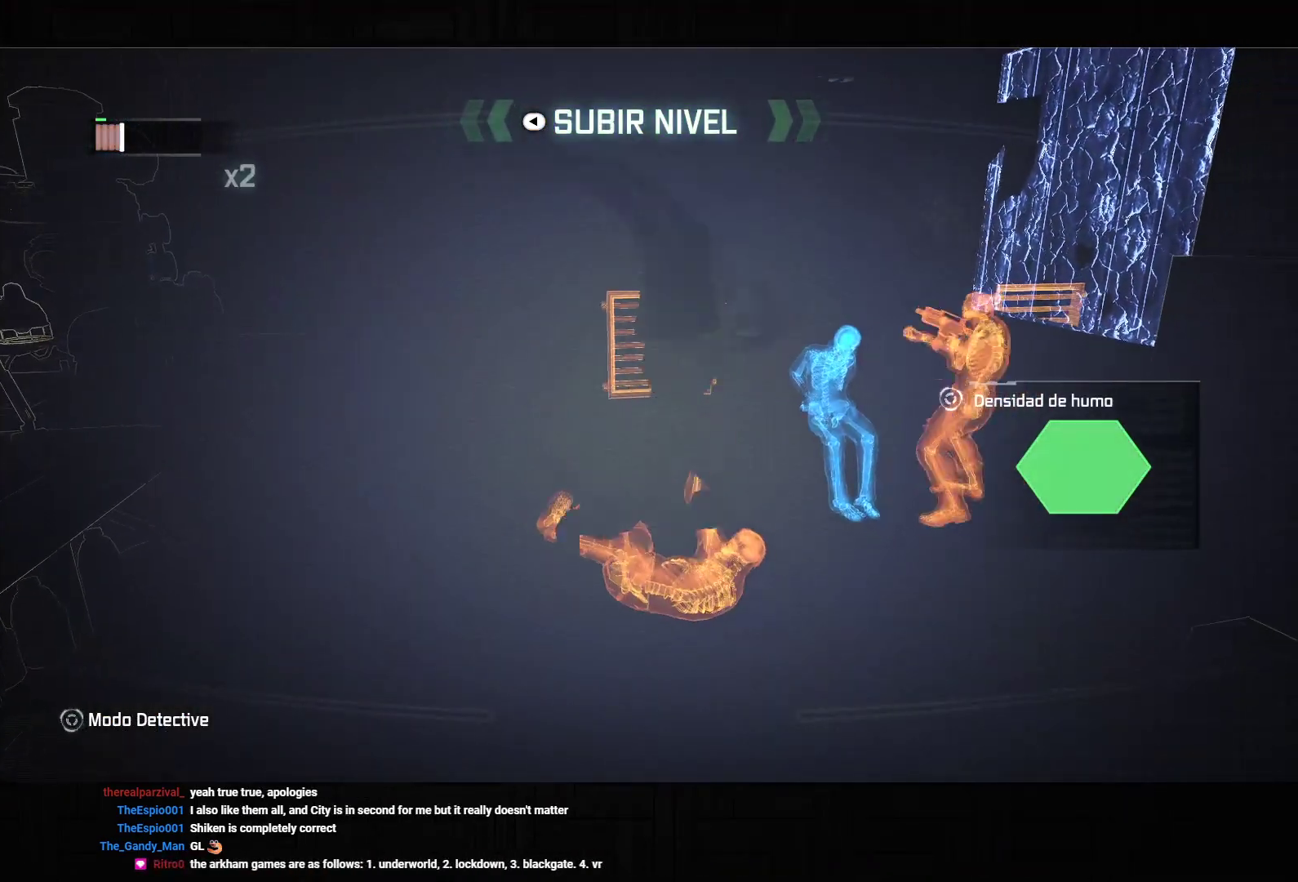
{"dt_ms": 500, "buttons": ["R2"], "left_stick": "right", "right_stick": "left", "events": [[50, "TRIANGLE", "up"], [67, "L2", "up"], [117, "L2", "down"], [117, "TRIANGLE", "down"], [183, "TRIANGLE", "up"], [233, "L2", "up"], [333, "right_stick", "left"], [483, "R2", "down"]]}
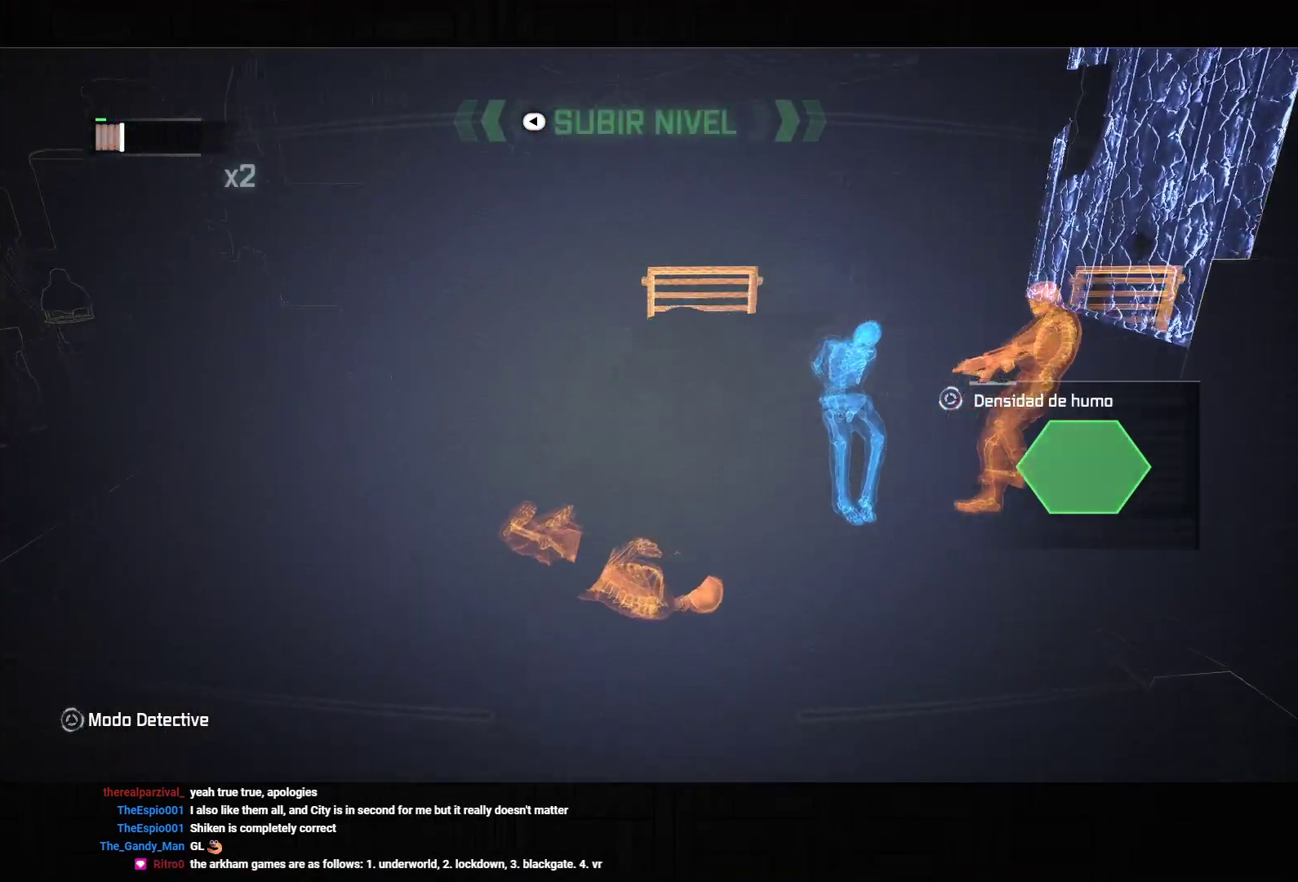
{"dt_ms": 500, "buttons": ["R2"], "left_stick": "right", "right_stick": "center", "events": [[200, "right_stick", "center"]]}
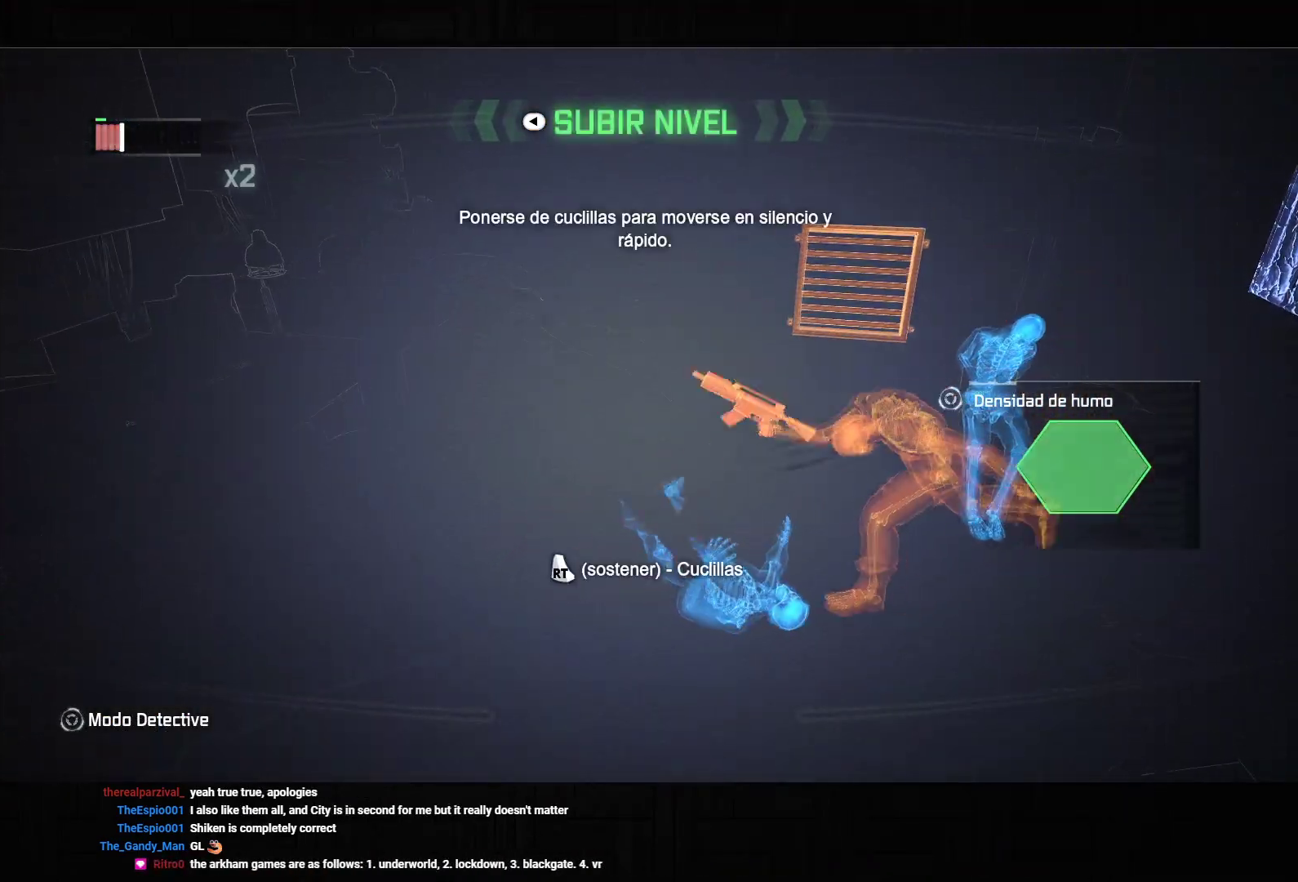
{"dt_ms": 500, "buttons": ["L2"], "left_stick": "up-left", "right_stick": "center", "events": [[283, "TRIANGLE", "down"], [417, "TRIANGLE", "up"], [417, "left_stick", "center"], [433, "R2", "up"], [483, "left_stick", "up-left"], [500, "L2", "down"]]}
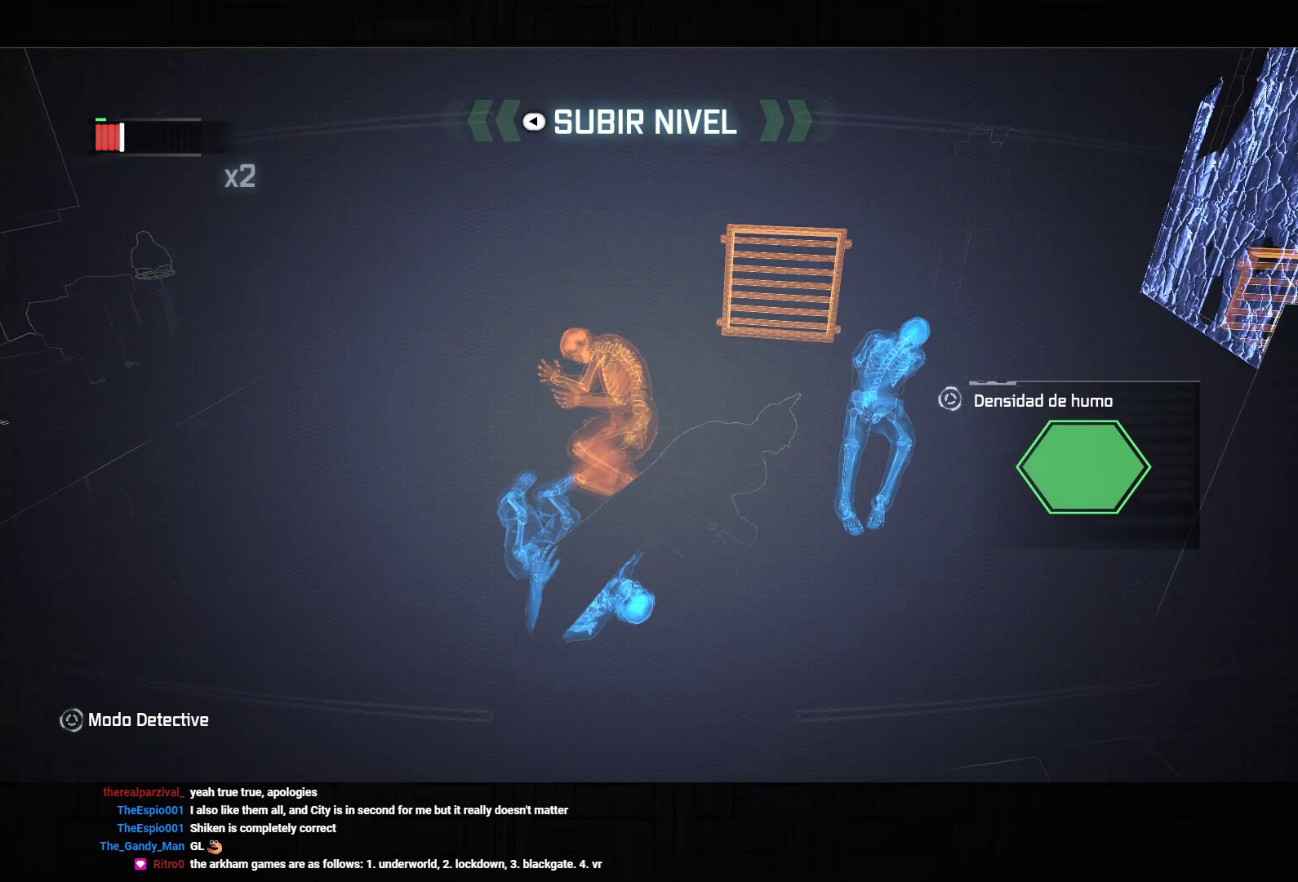
{"dt_ms": 500, "buttons": [], "left_stick": "left", "right_stick": "center", "events": [[17, "TRIANGLE", "down"], [50, "left_stick", "left"], [100, "TRIANGLE", "up"], [117, "L2", "up"], [167, "L2", "down"], [167, "TRIANGLE", "down"], [250, "TRIANGLE", "up"], [267, "L2", "up"], [317, "L2", "down"], [317, "TRIANGLE", "down"], [400, "TRIANGLE", "up"], [433, "L2", "up"]]}
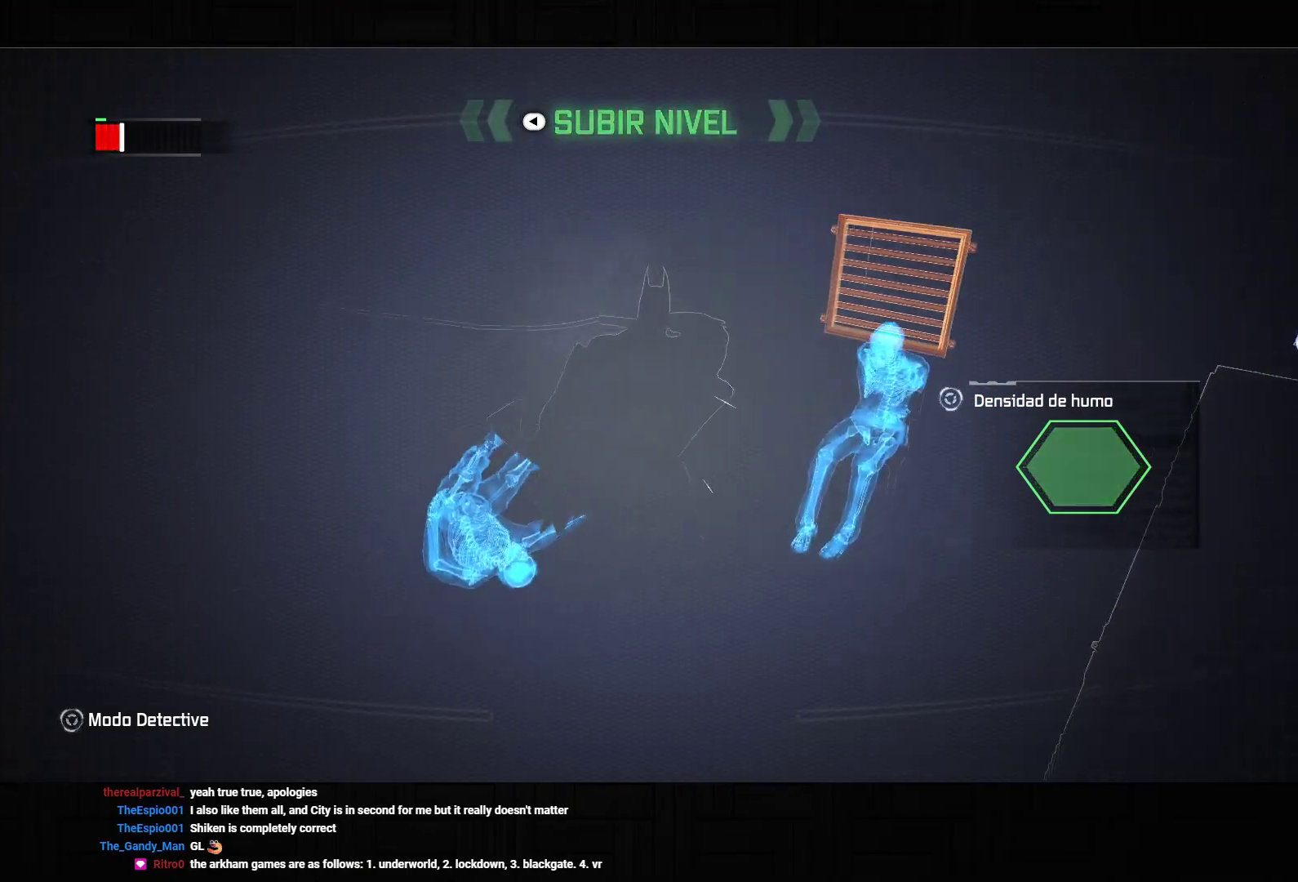
{"dt_ms": 500, "buttons": [], "left_stick": "center", "right_stick": "center", "events": [[33, "left_stick", "down-right"], [83, "R2", "down"], [83, "right_stick", "right"], [133, "left_stick", "right"], [300, "left_stick", "up-right"], [350, "right_stick", "center"], [417, "R2", "up"], [433, "left_stick", "center"]]}
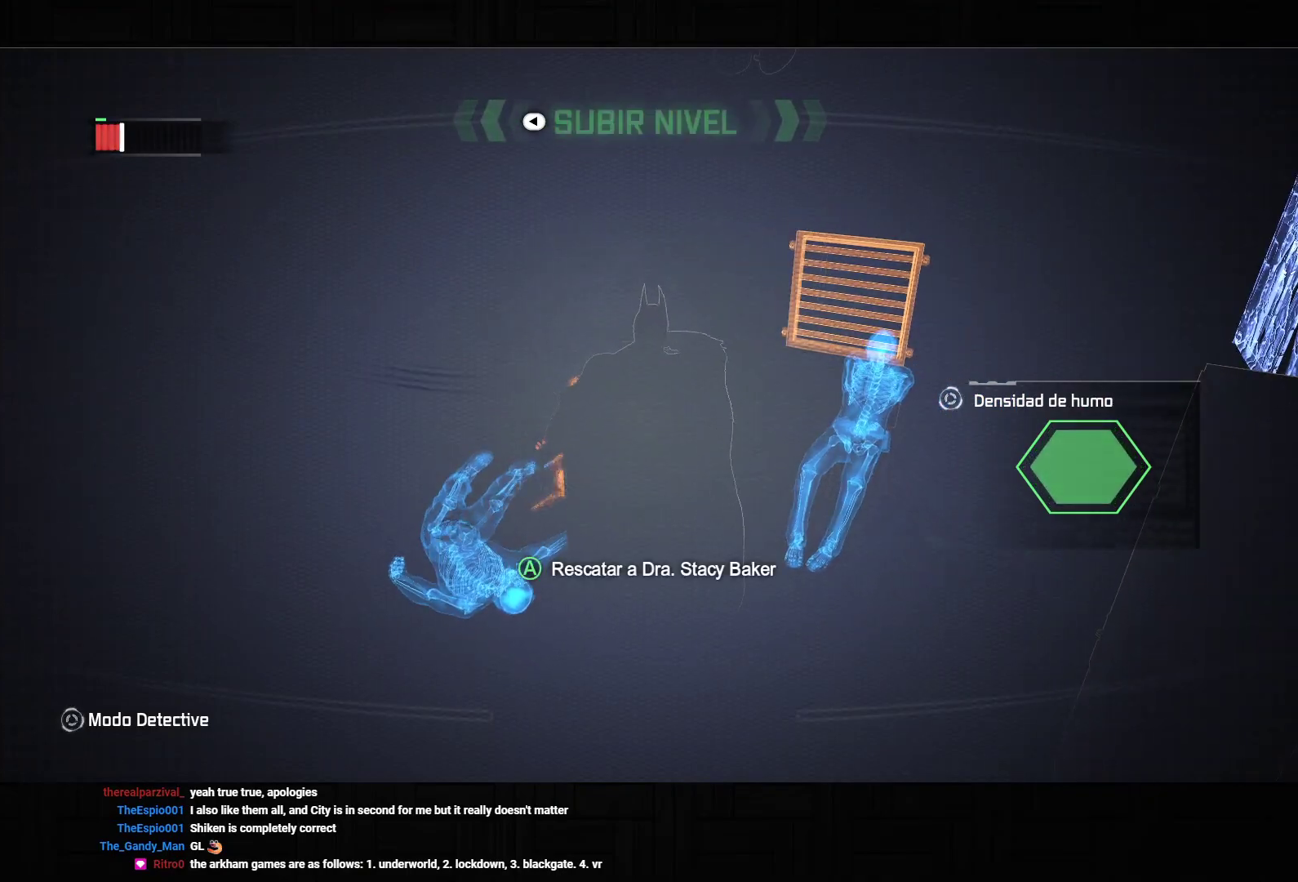
{"dt_ms": 500, "buttons": [], "left_stick": "center", "right_stick": "center", "events": [[233, "CROSS", "down"], [333, "CROSS", "up"]]}
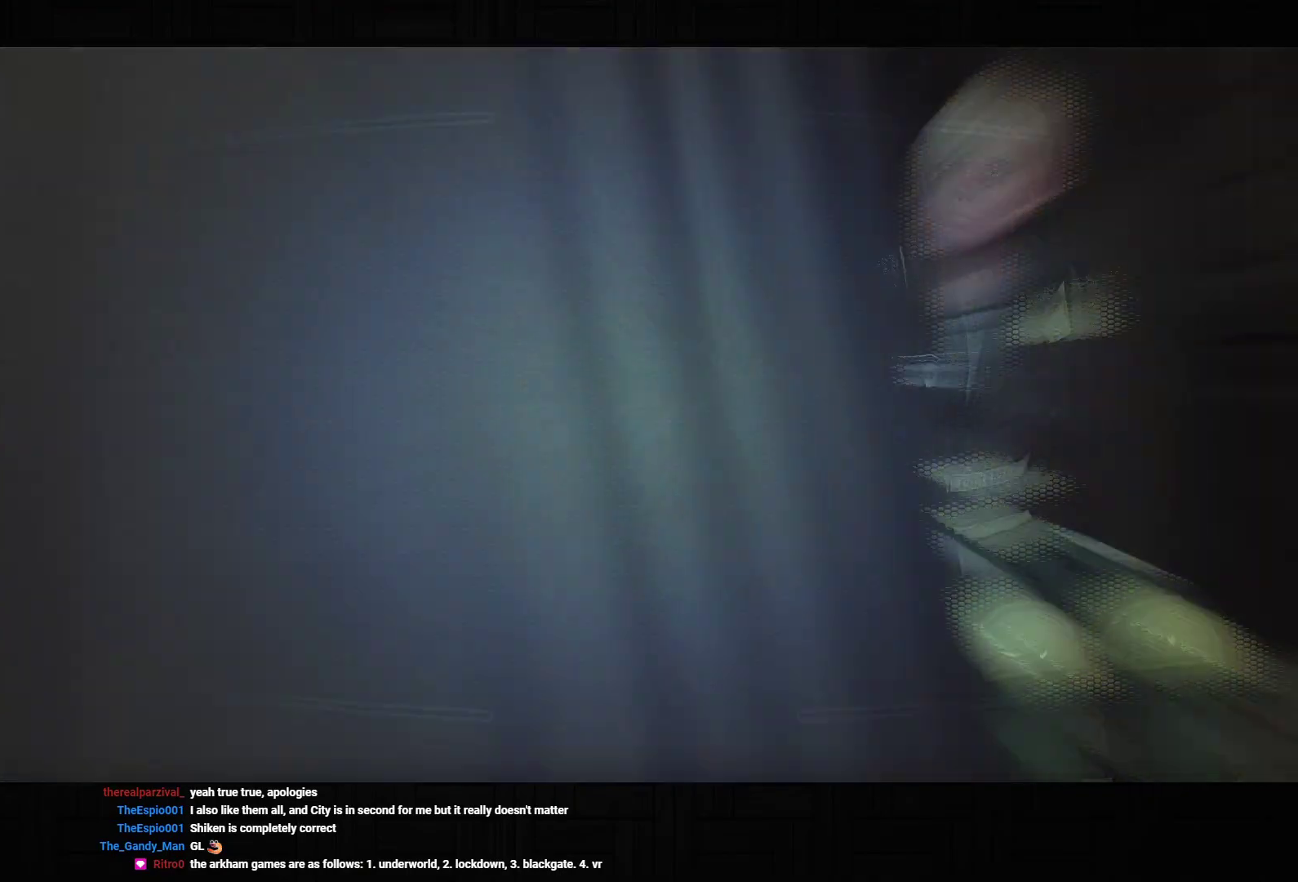
{"dt_ms": 500, "buttons": ["CIRCLE"], "left_stick": "center", "right_stick": "center", "events": [[50, "CIRCLE", "down"], [133, "CIRCLE", "up"], [200, "CIRCLE", "down"], [283, "CIRCLE", "up"], [333, "CIRCLE", "down"], [433, "CIRCLE", "up"], [483, "CIRCLE", "down"]]}
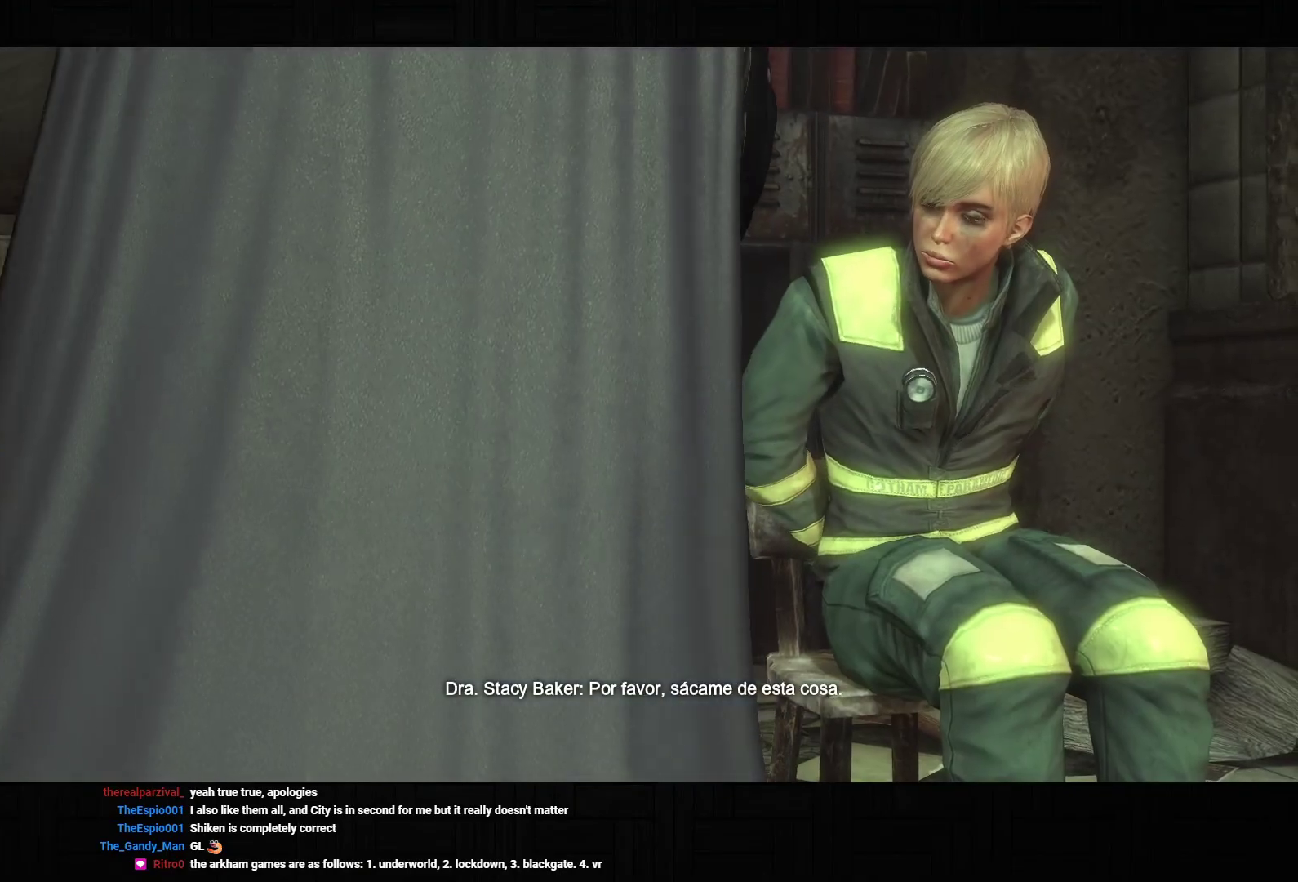
{"dt_ms": 500, "buttons": ["CIRCLE"], "left_stick": "center", "right_stick": "center", "events": [[67, "CIRCLE", "up"], [150, "CIRCLE", "down"], [217, "CIRCLE", "up"], [267, "CIRCLE", "down"], [333, "CIRCLE", "up"], [383, "CIRCLE", "down"], [433, "CIRCLE", "up"], [500, "CIRCLE", "down"]]}
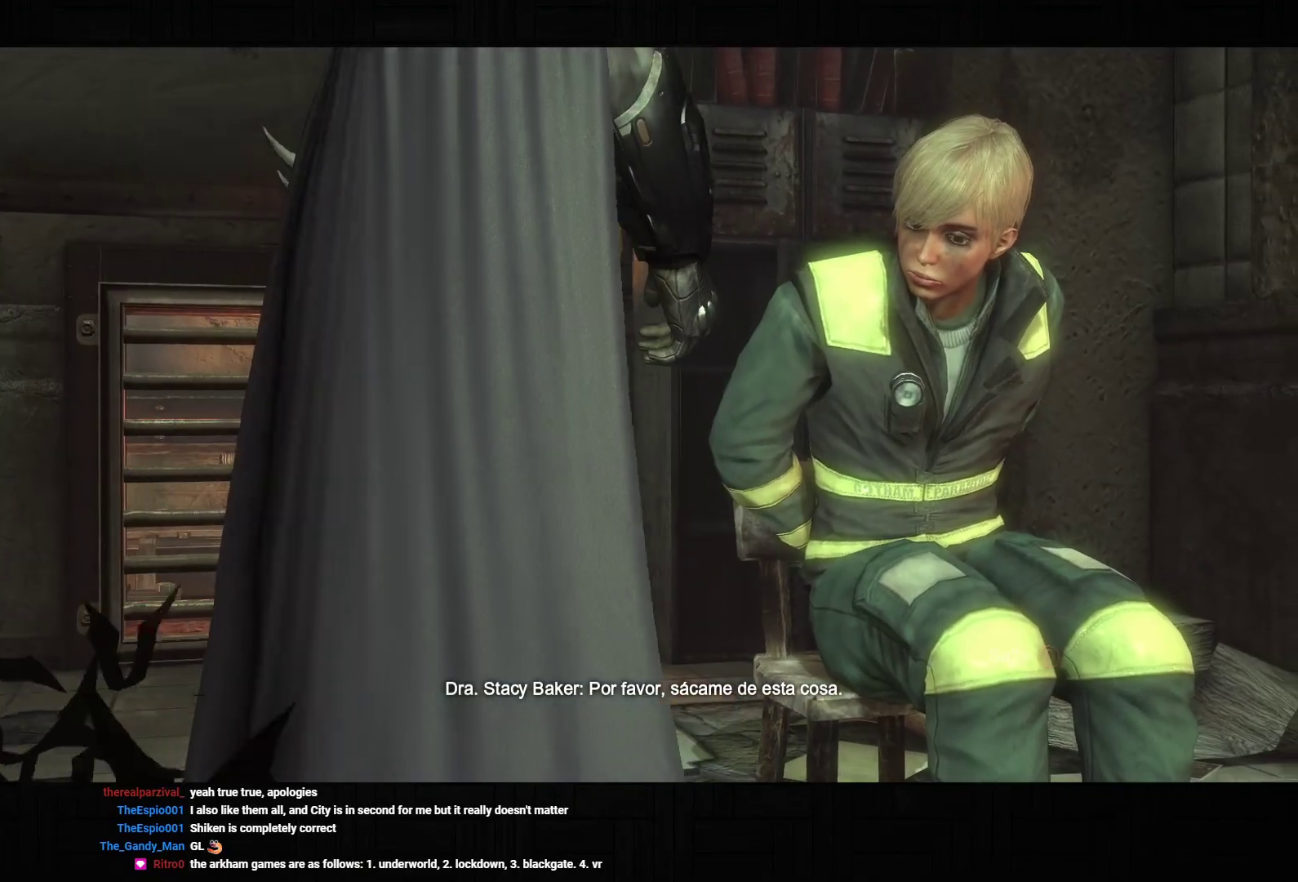
{"dt_ms": 500, "buttons": [], "left_stick": "center", "right_stick": "center", "events": [[50, "CIRCLE", "up"], [117, "CIRCLE", "down"], [183, "CIRCLE", "up"], [233, "CIRCLE", "down"], [300, "CIRCLE", "up"], [350, "CIRCLE", "down"], [417, "CIRCLE", "up"]]}
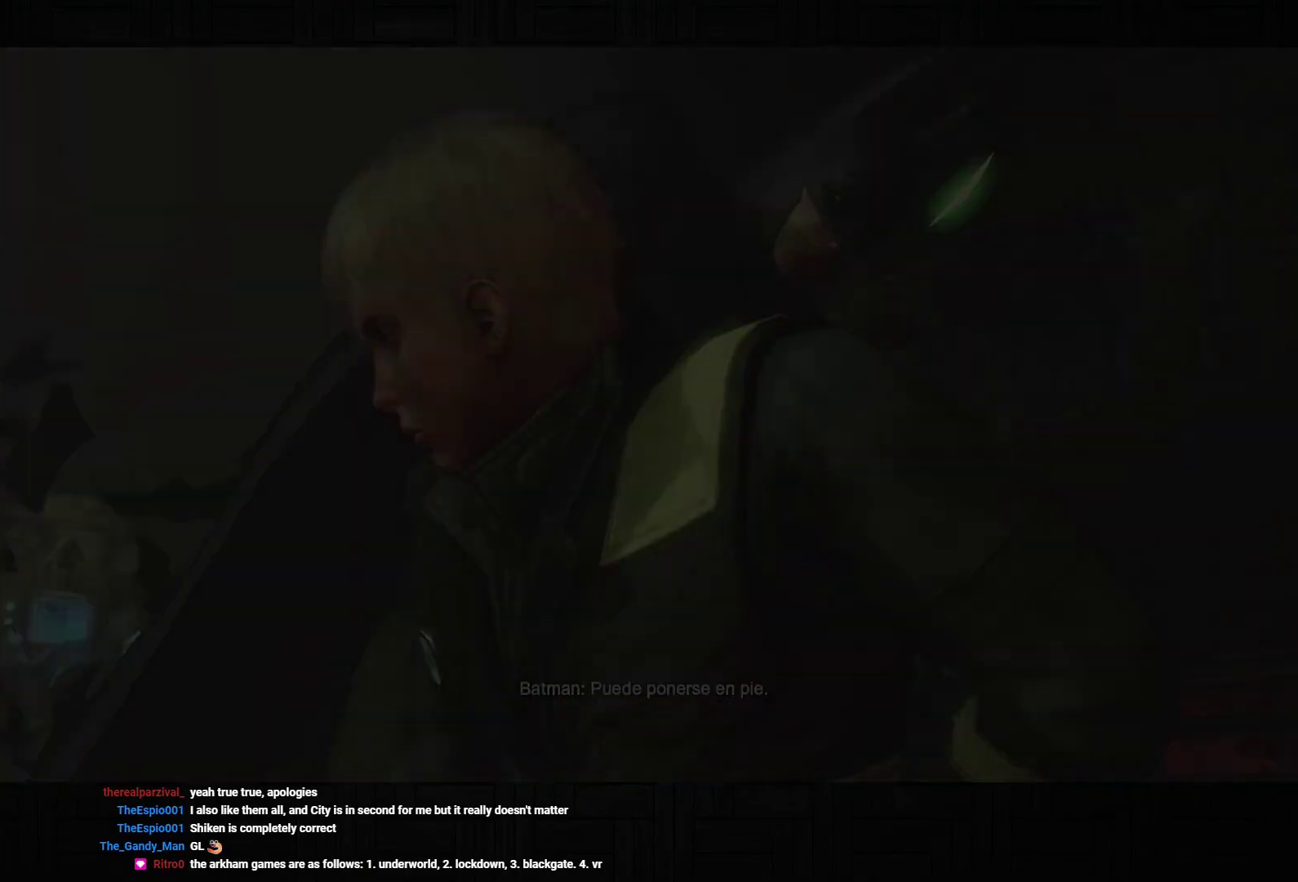
{"dt_ms": 500, "buttons": ["CROSS"], "left_stick": "center", "right_stick": "center", "events": [[83, "CROSS", "down"], [150, "CROSS", "up"], [217, "CROSS", "down"], [283, "CROSS", "up"], [350, "CROSS", "down"], [400, "CROSS", "up"], [450, "CROSS", "down"]]}
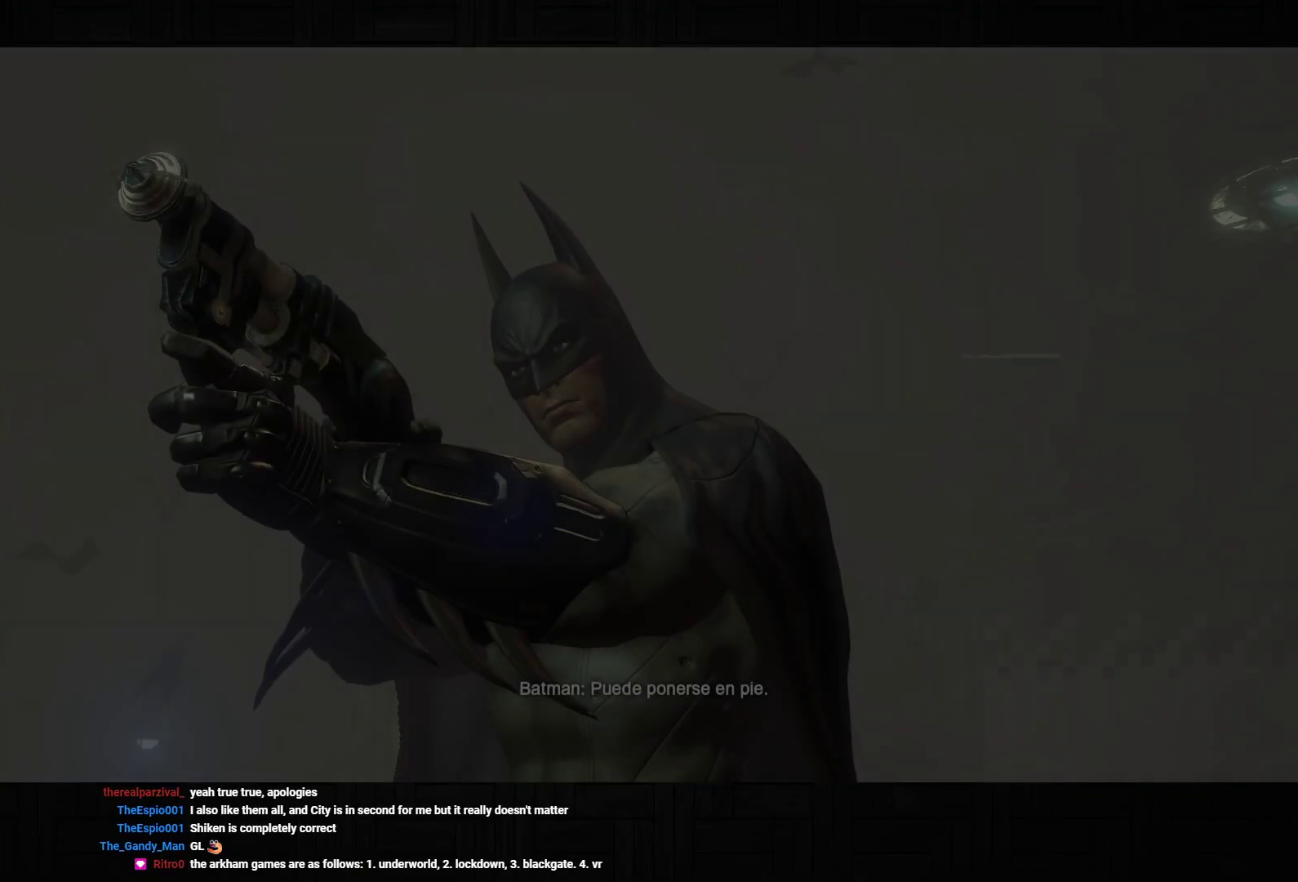
{"dt_ms": 500, "buttons": [], "left_stick": "center", "right_stick": "center", "events": [[17, "CROSS", "up"], [83, "CROSS", "down"], [133, "CROSS", "up"], [200, "CROSS", "down"], [267, "CROSS", "up"], [317, "CROSS", "down"], [383, "CROSS", "up"], [433, "CROSS", "down"], [500, "CROSS", "up"]]}
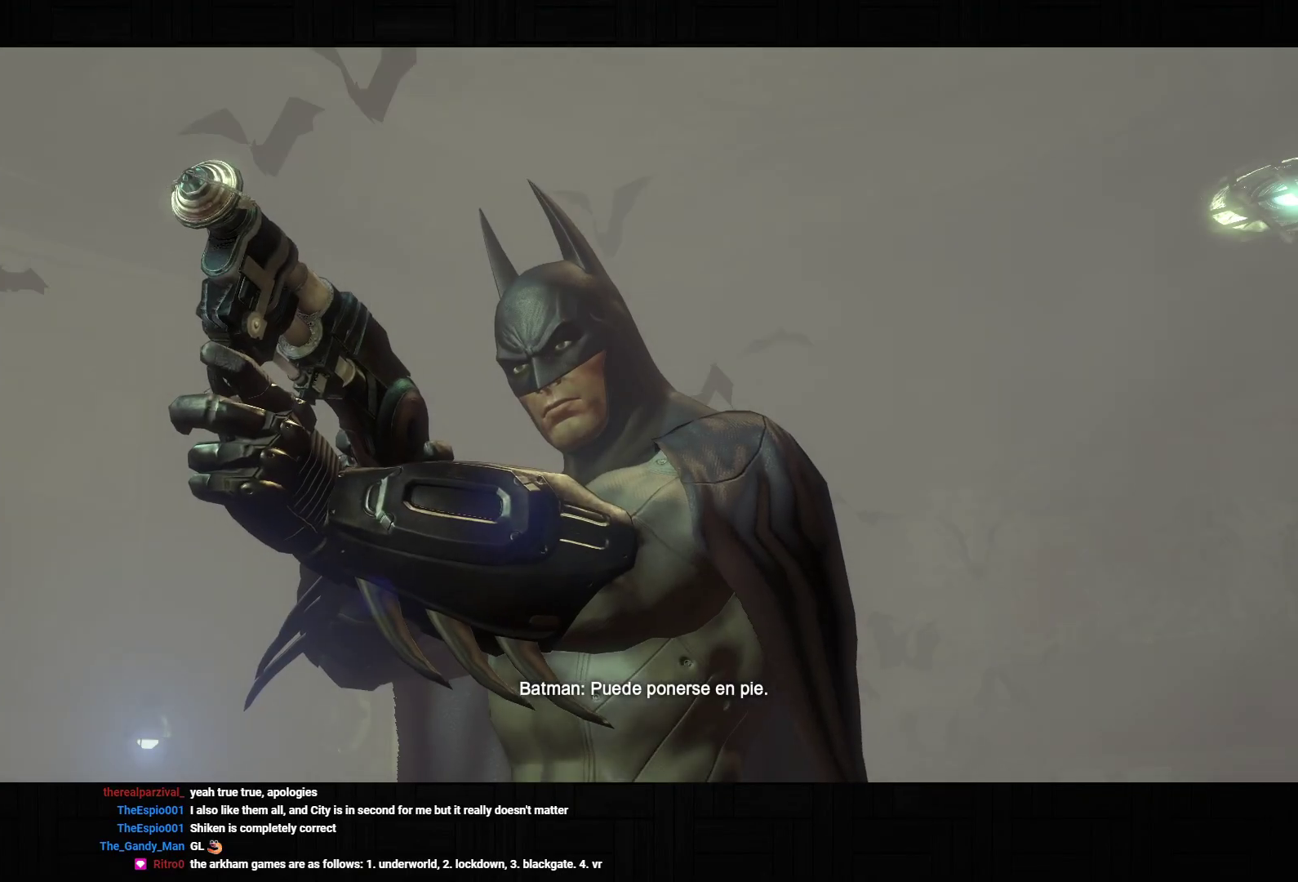
{"dt_ms": 500, "buttons": [], "left_stick": "center", "right_stick": "center", "events": [[67, "CROSS", "down"], [133, "CROSS", "up"], [200, "CROSS", "down"], [250, "CROSS", "up"], [300, "CROSS", "down"], [367, "CROSS", "up"], [450, "CROSS", "down"], [483, "CROSS", "up"]]}
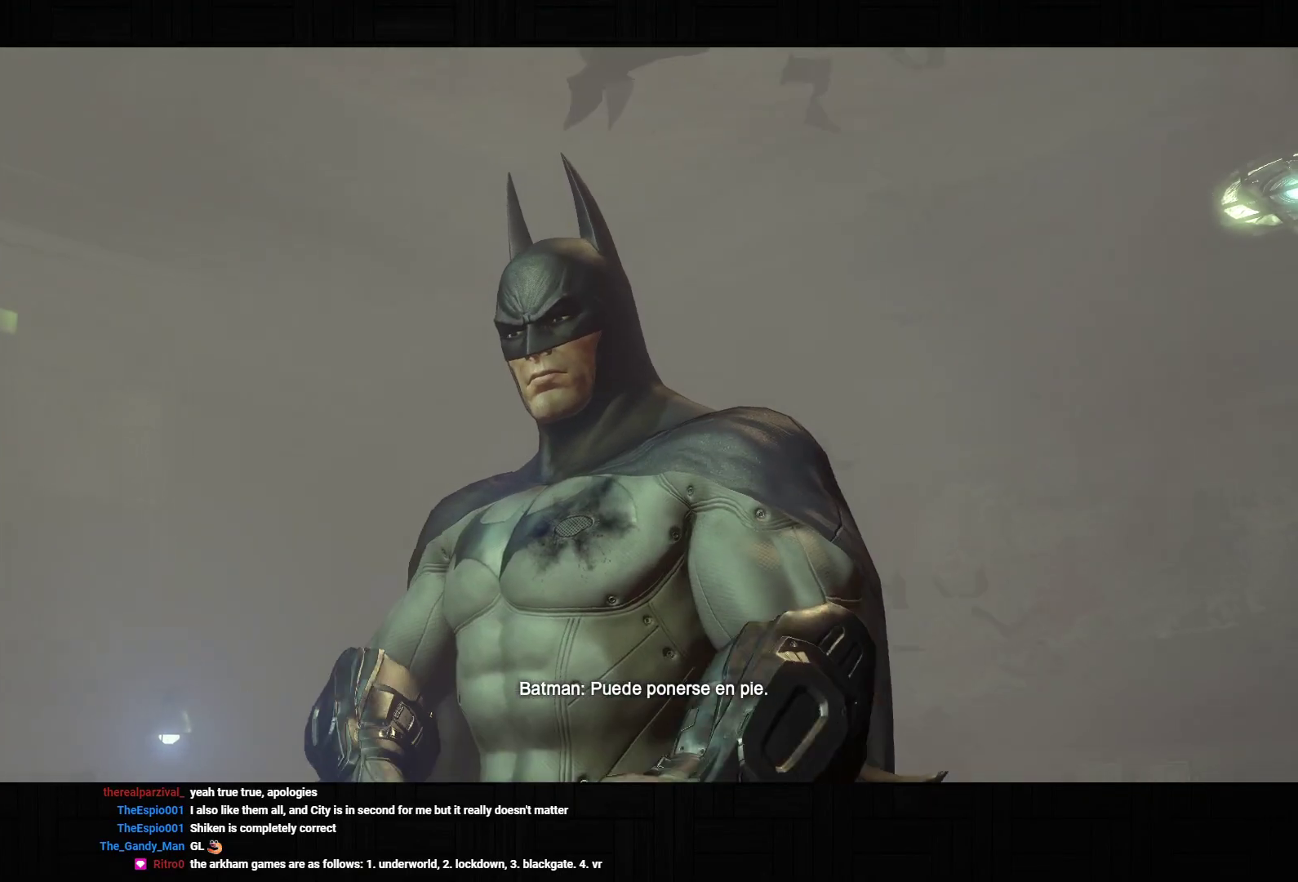
{"dt_ms": 500, "buttons": [], "left_stick": "center", "right_stick": "center", "events": []}
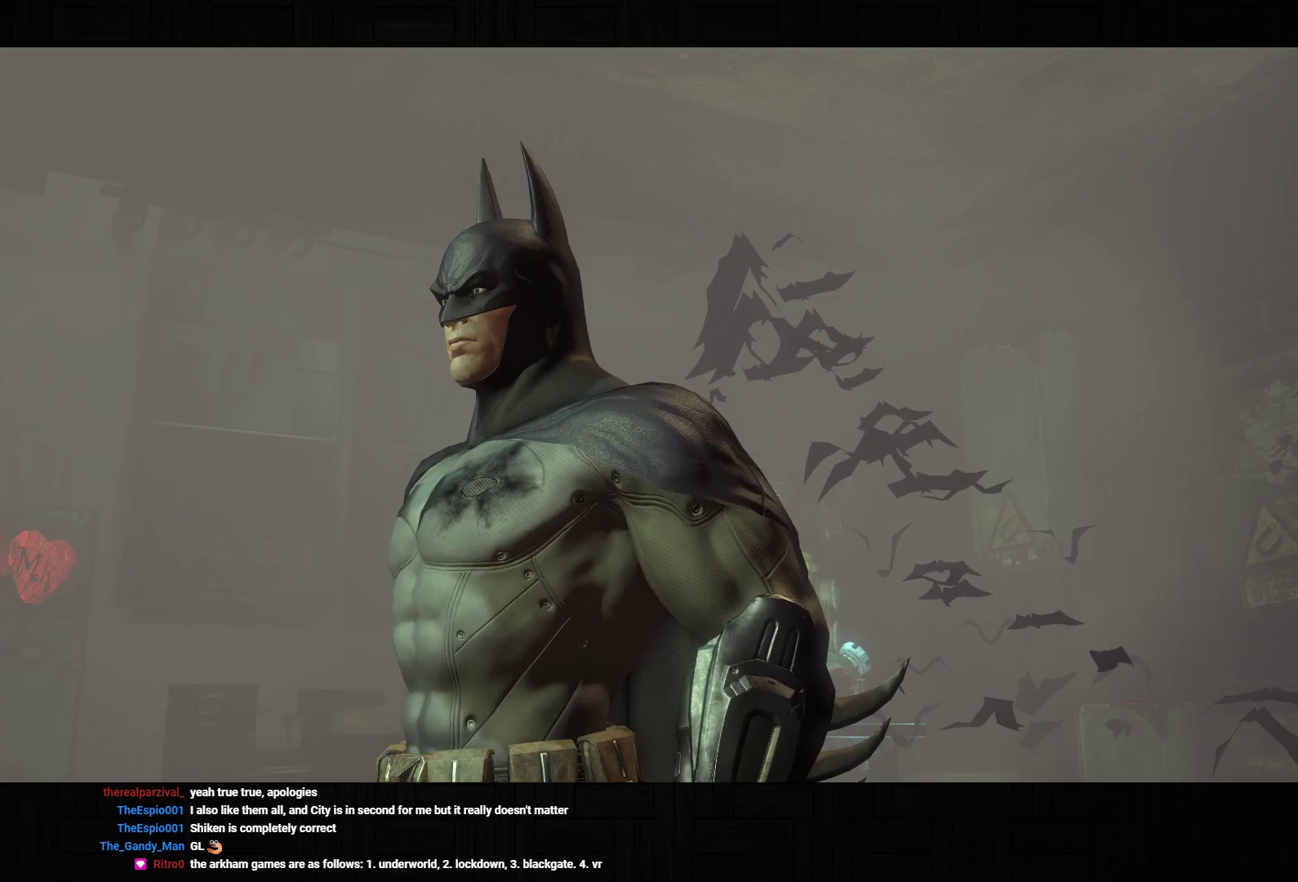
{"dt_ms": 500, "buttons": [], "left_stick": "center", "right_stick": "center", "events": []}
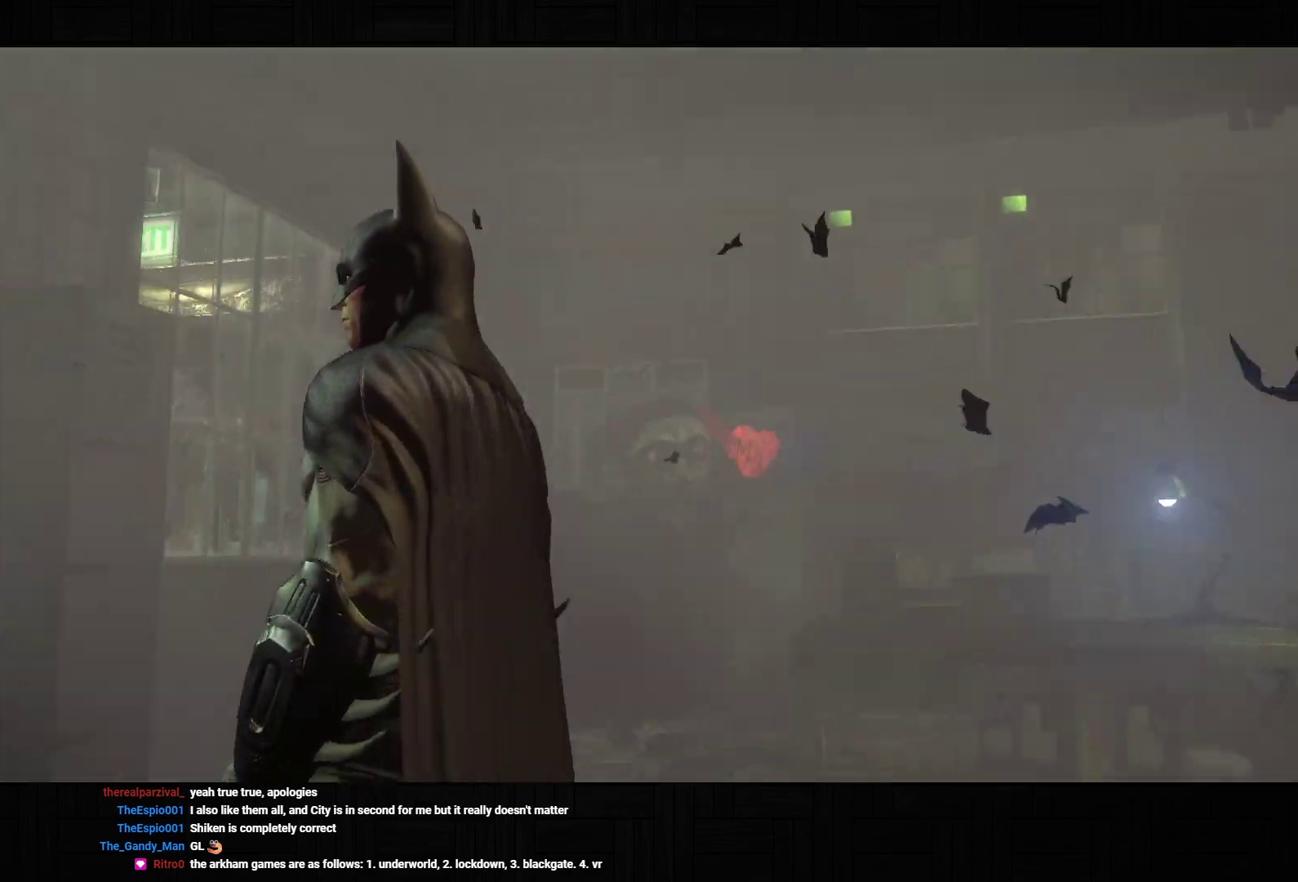
{"dt_ms": 500, "buttons": ["L2"], "left_stick": "up-right", "right_stick": "center", "events": [[217, "left_stick", "up-right"], [300, "L2", "down"], [367, "CIRCLE", "down"], [500, "CIRCLE", "up"]]}
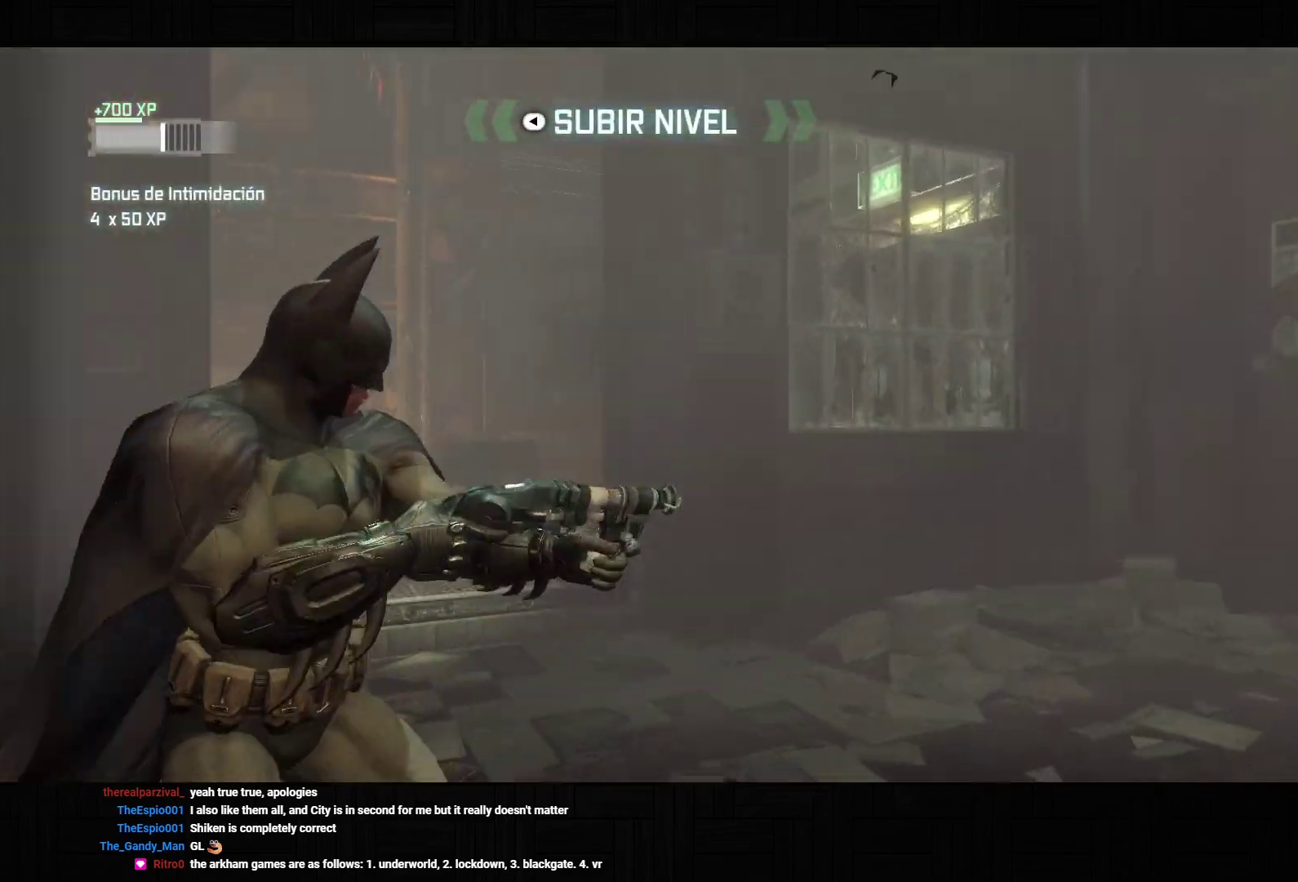
{"dt_ms": 500, "buttons": ["CROSS"], "left_stick": "up-left", "right_stick": "center", "events": [[117, "L2", "up"], [200, "left_stick", "up-left"], [250, "CROSS", "down"], [367, "CROSS", "up"], [433, "CROSS", "down"]]}